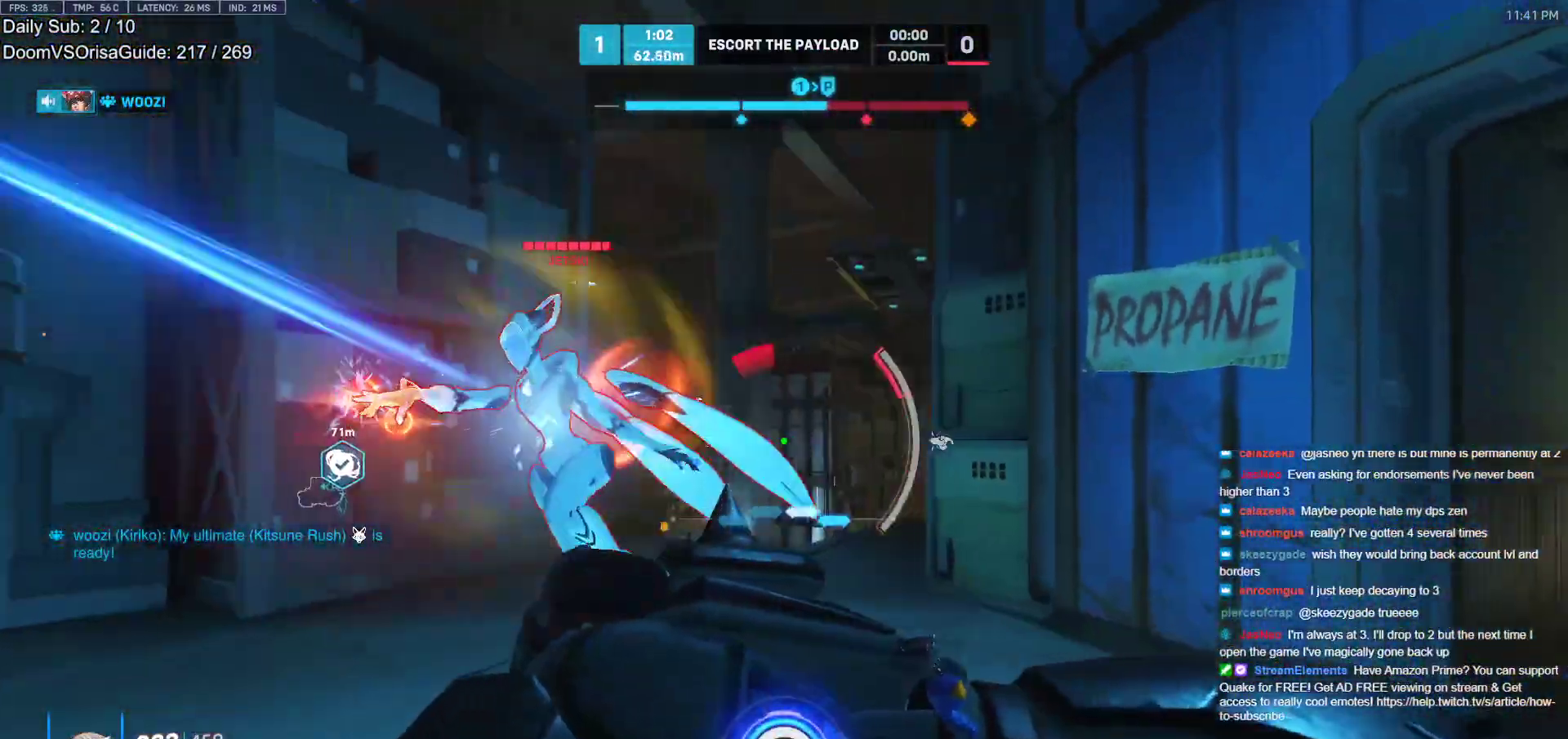
Gameplay with keyboard and mouse; each line is a JSON object with the keys and mouse buttons held at the frame after it. "events" lists presses ("down") and releases ("up") of "a", "ctrl", "d", "e", "f", "melee", "q", "r", "s", "shift", "space", "w", "mouse_left" and "mouse_right" between this image and that frame as [ms after this image, input, new state], when the widget could be followed in between. "mouse_left", "mouse_right" = the "left", "right" buttons of the "mouse" list. No other keys are recorded. Mouse movement is not recorded. Key names are as the overlay labels them; some are game actions (e.g. jump) rather than physical keys.
{"keys": ["a", "s"], "mouse": [], "events": [[117, "s", "down"], [250, "a", "down"], [250, "d", "up"]]}
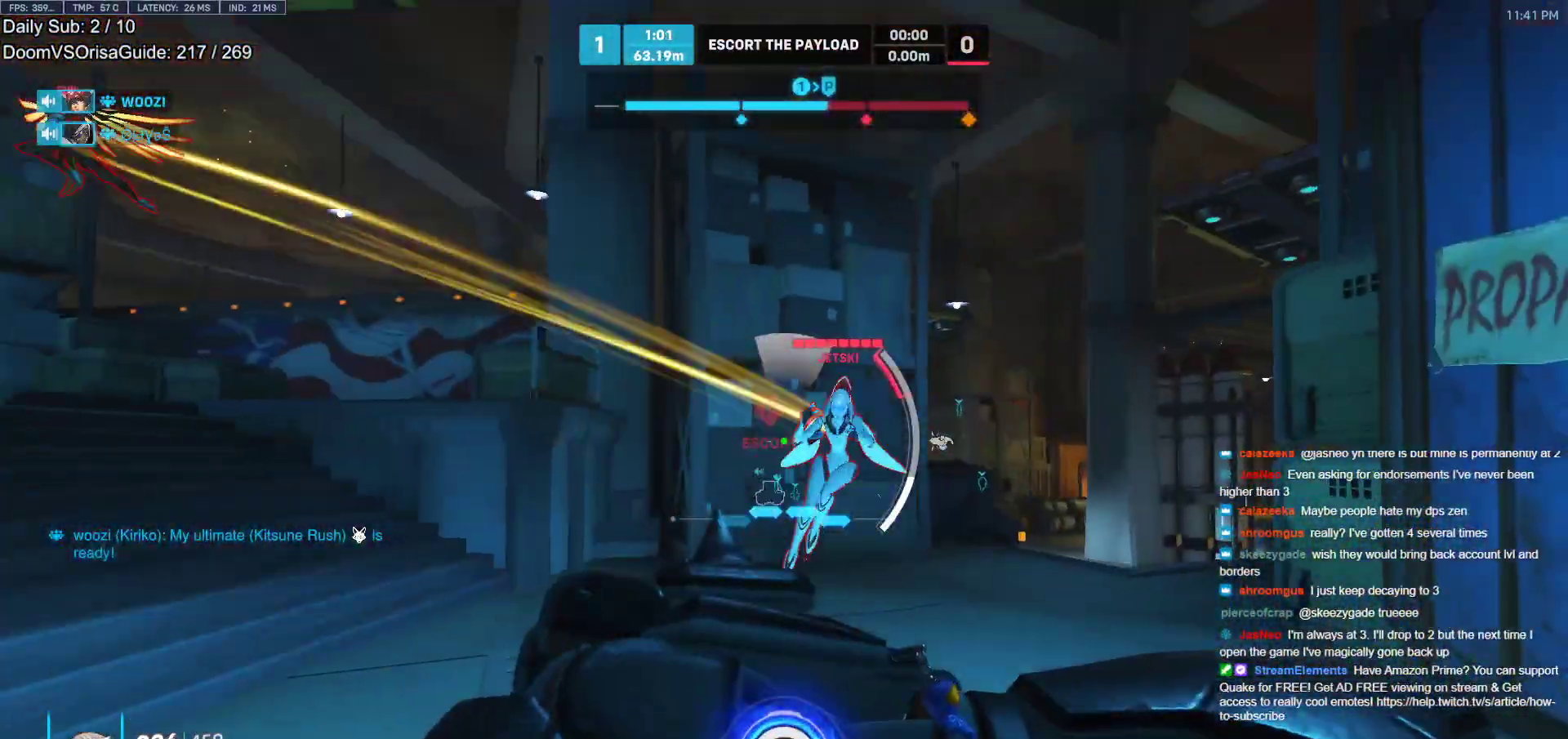
{"keys": ["a", "w"], "mouse": [], "events": [[83, "s", "up"], [233, "a", "up"], [233, "d", "down"], [467, "a", "down"], [467, "d", "up"], [467, "w", "down"]]}
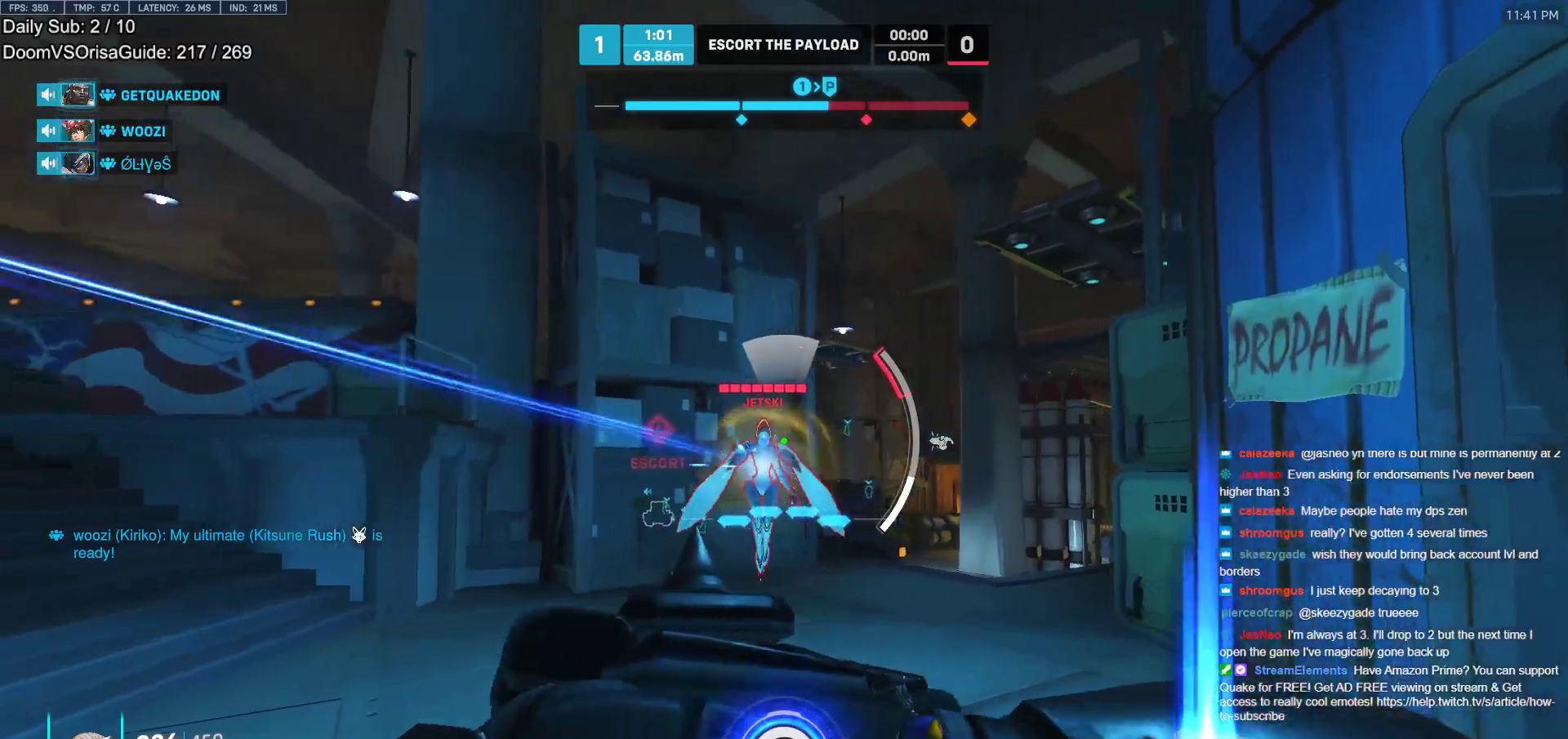
{"keys": ["w"], "mouse": [], "events": [[50, "a", "up"], [200, "space", "down"], [283, "e", "down"], [283, "space", "up"], [433, "e", "up"]]}
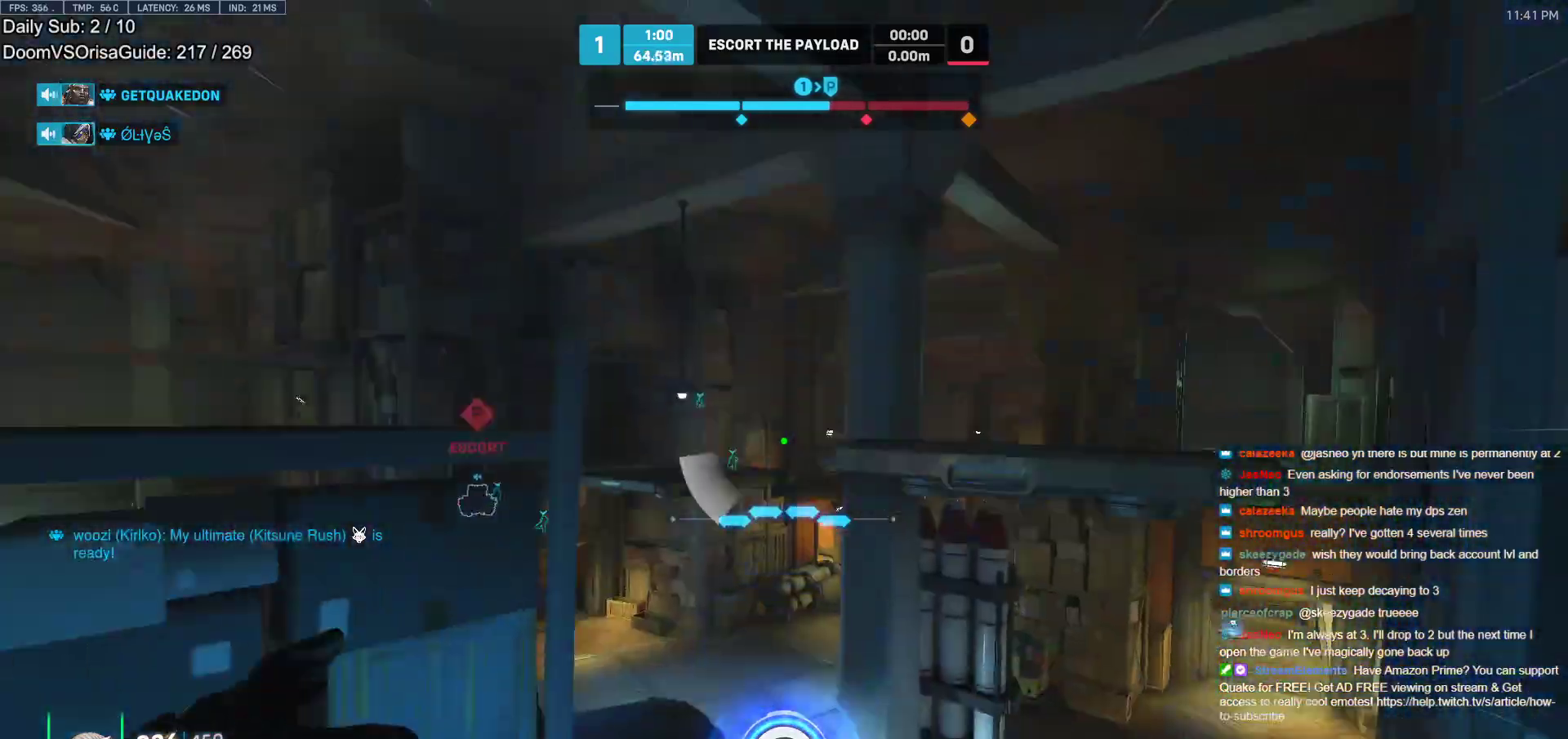
{"keys": ["d", "w"], "mouse": ["left"], "events": [[217, "e", "down"], [300, "e", "up"], [500, "d", "down"], [500, "mouse_left", "down"]]}
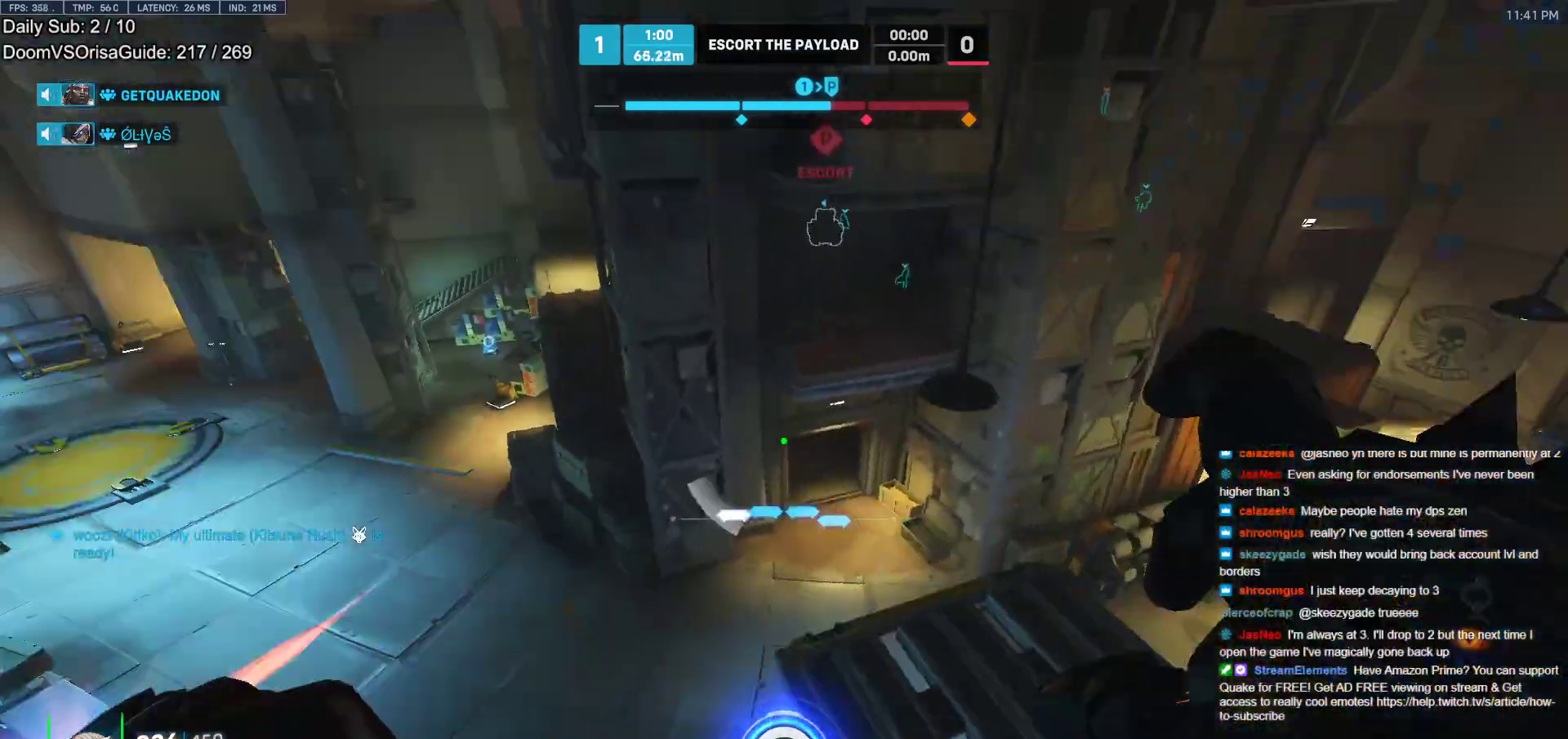
{"keys": ["a", "w"], "mouse": ["right"], "events": [[33, "w", "up"], [133, "mouse_right", "down"], [233, "mouse_left", "up"], [233, "w", "down"], [317, "a", "down"], [317, "d", "up"]]}
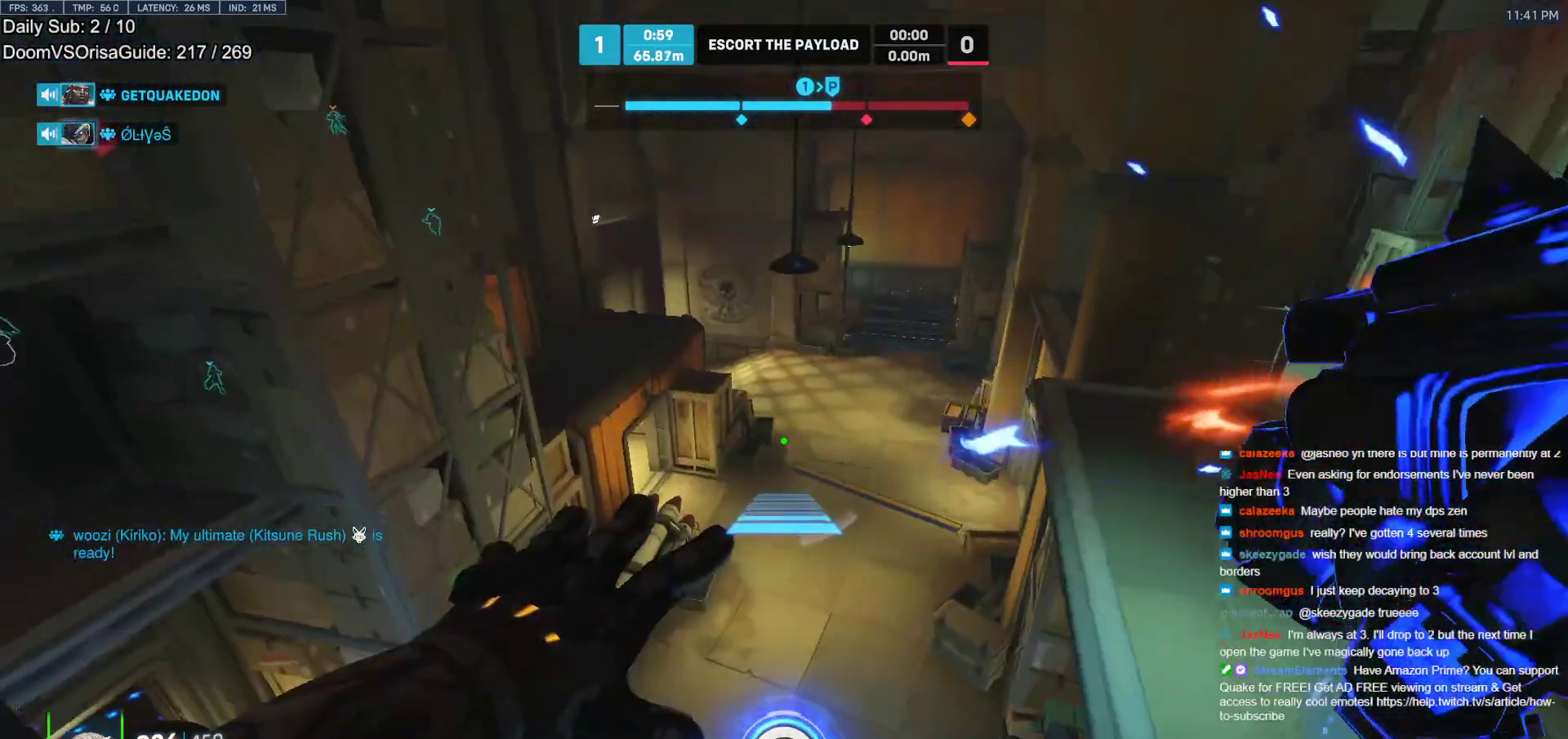
{"keys": ["space", "w"], "mouse": [], "events": [[50, "a", "up"], [100, "r", "down"], [200, "r", "up"], [283, "mouse_right", "up"], [483, "space", "down"]]}
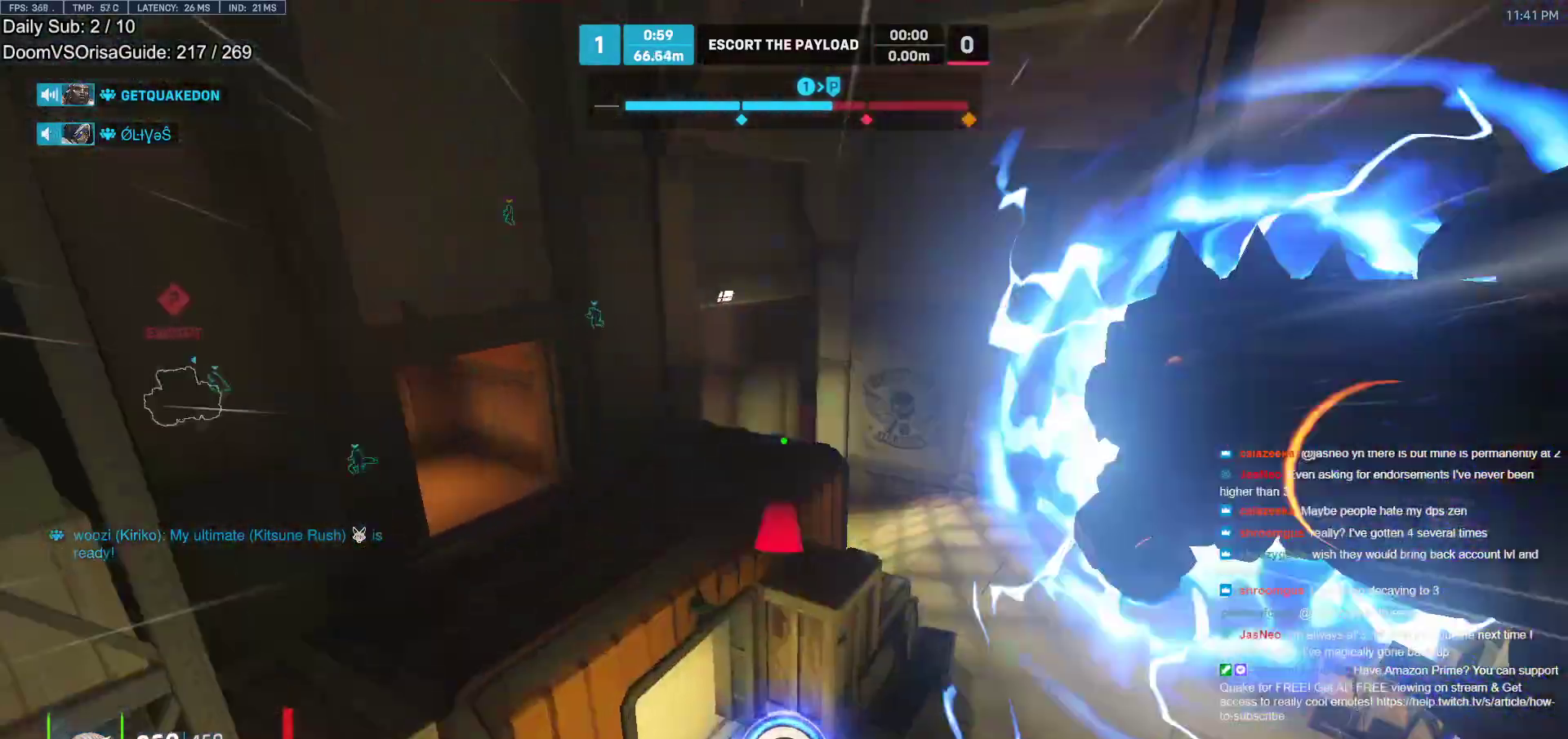
{"keys": ["w"], "mouse": [], "events": [[67, "space", "up"], [250, "a", "down"], [450, "a", "up"]]}
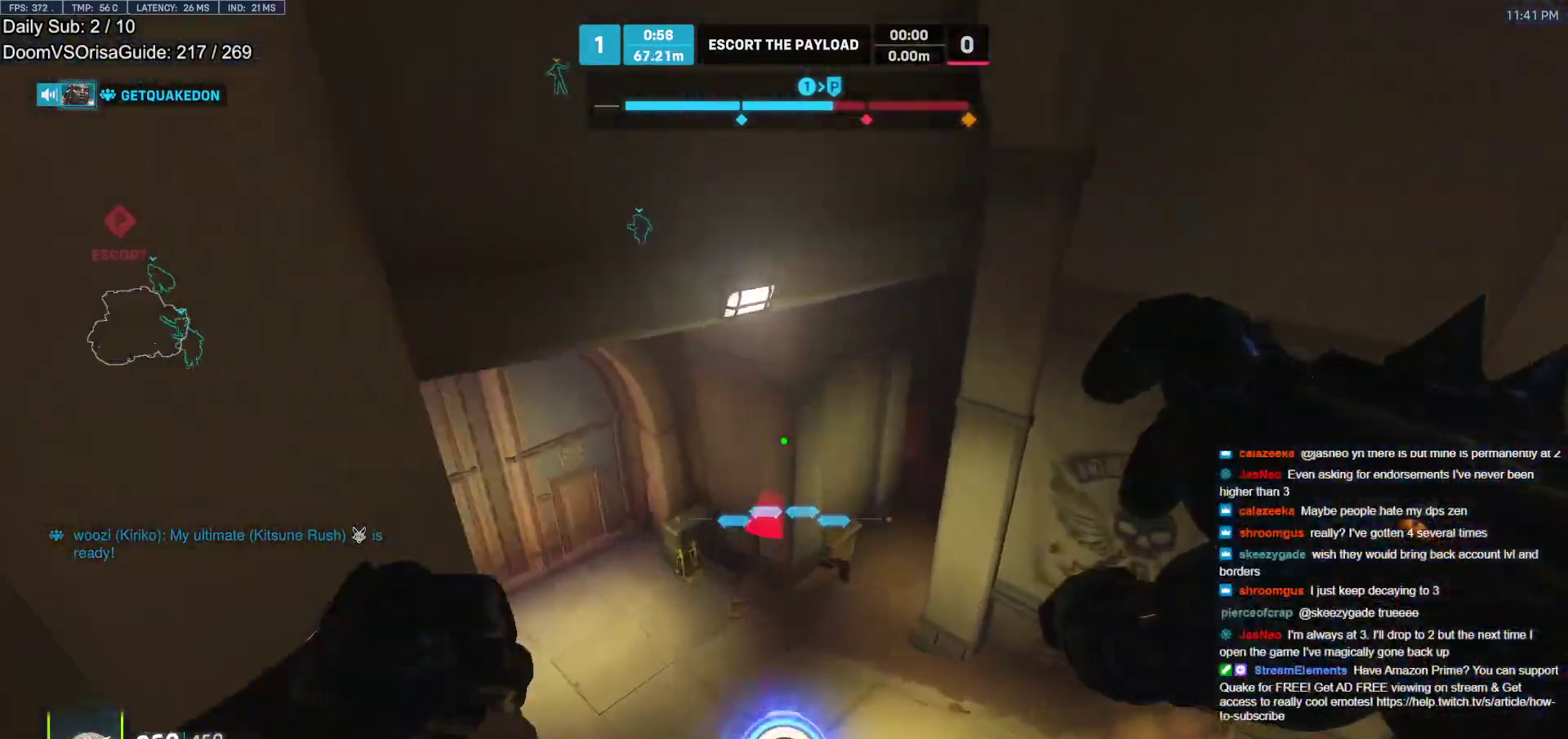
{"keys": ["a", "w"], "mouse": [], "events": [[83, "a", "down"]]}
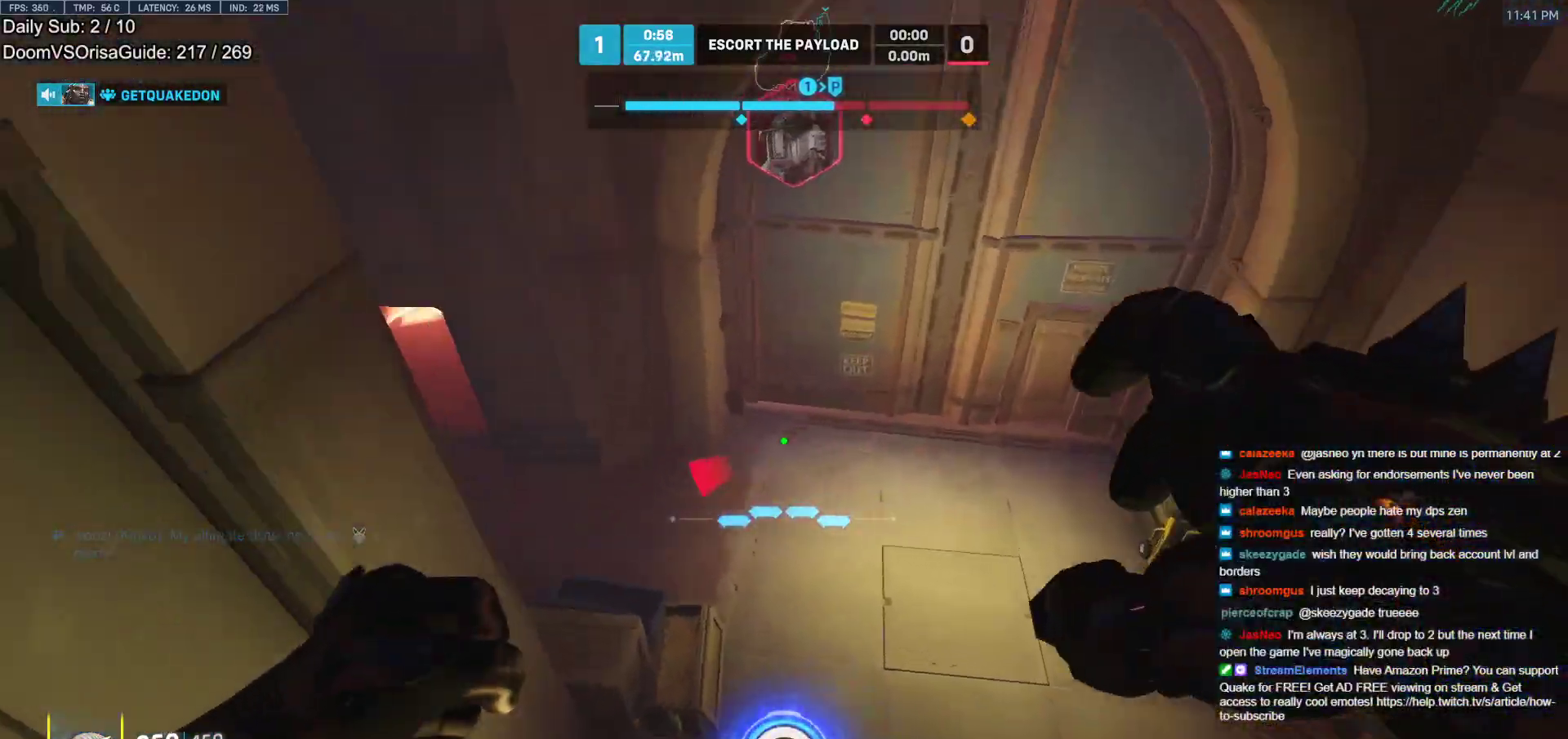
{"keys": ["w"], "mouse": [], "events": [[100, "a", "up"]]}
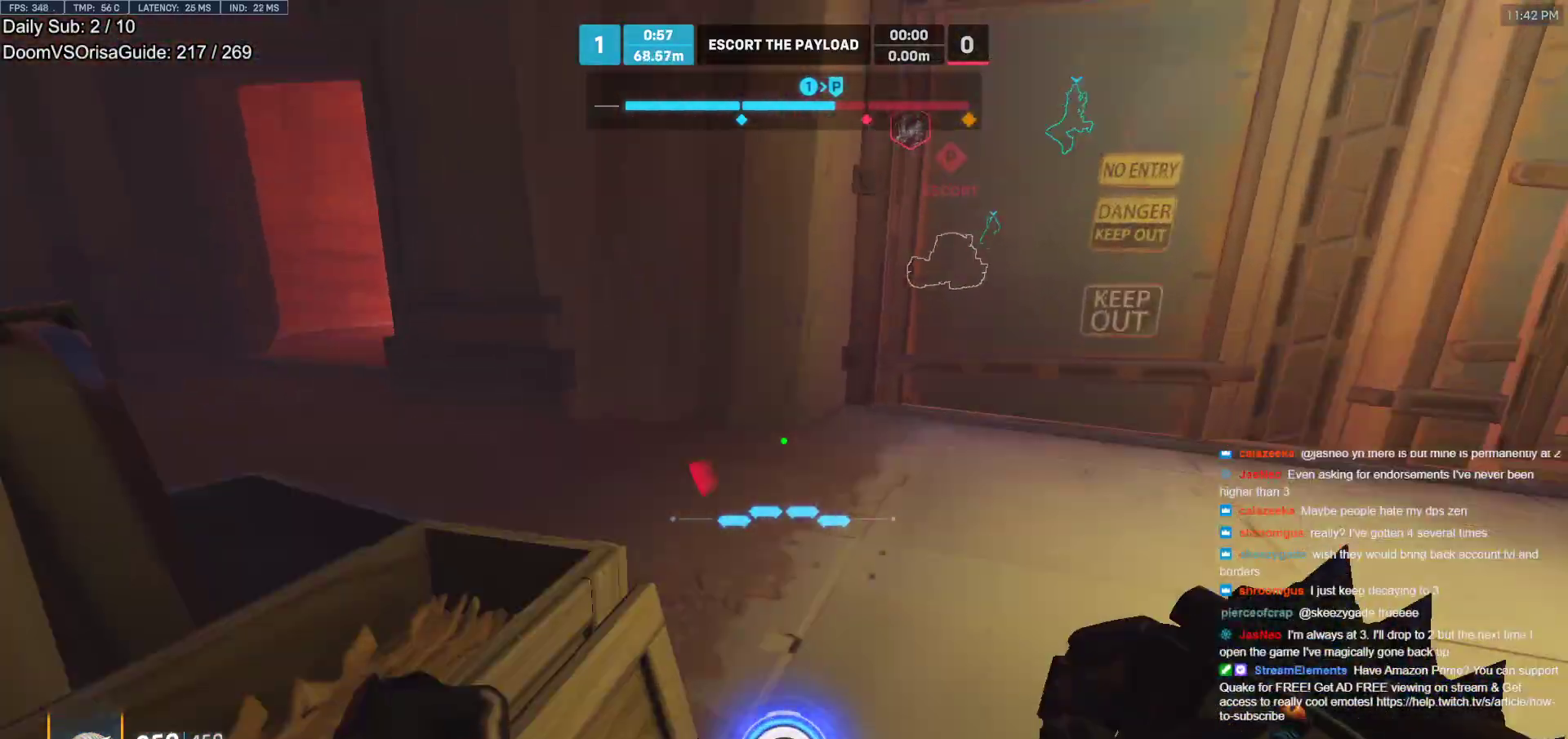
{"keys": ["w"], "mouse": [], "events": [[17, "space", "down"], [117, "space", "up"], [300, "r", "down"], [400, "r", "up"]]}
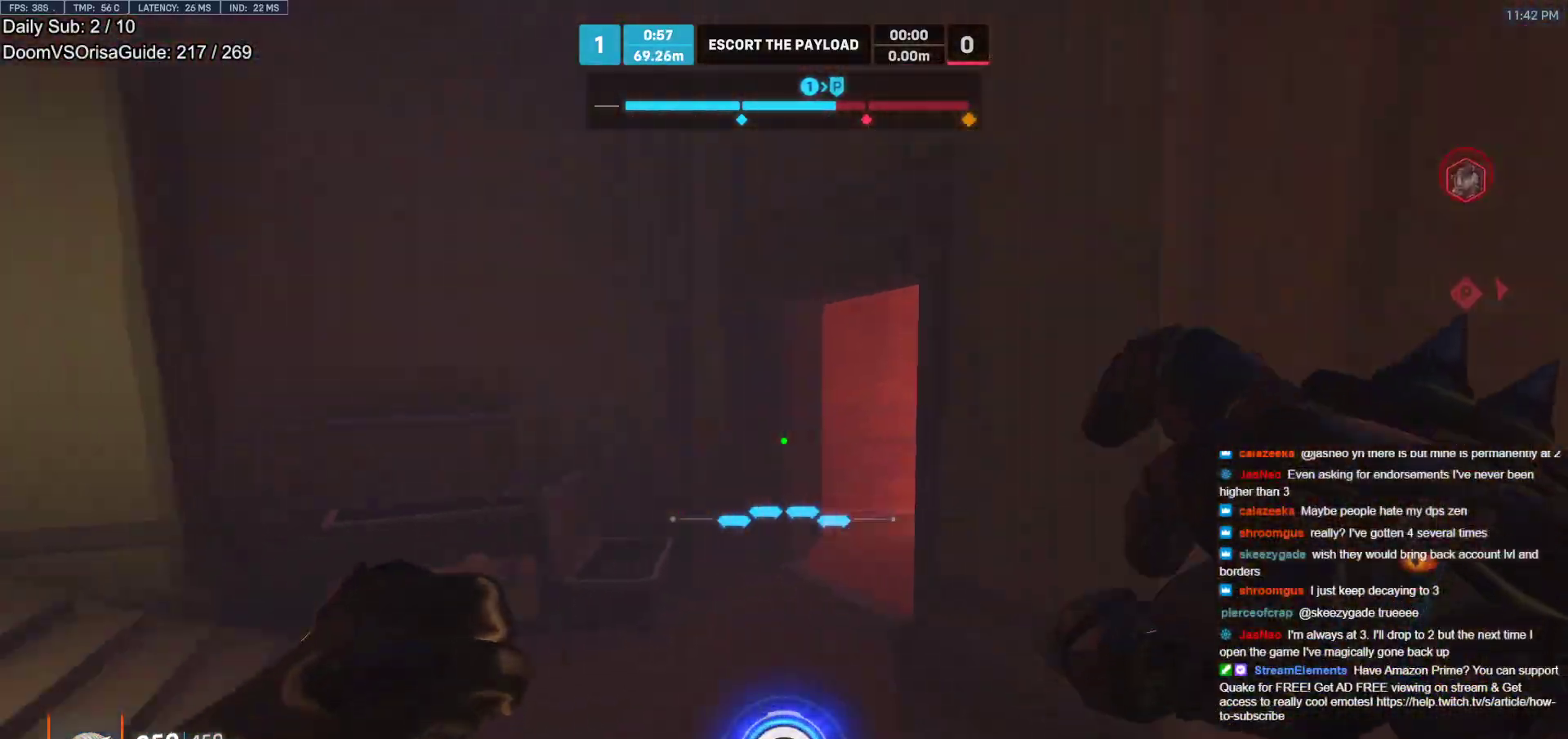
{"keys": ["d"], "mouse": [], "events": [[83, "d", "down"], [267, "space", "down"], [367, "w", "up"], [467, "space", "up"]]}
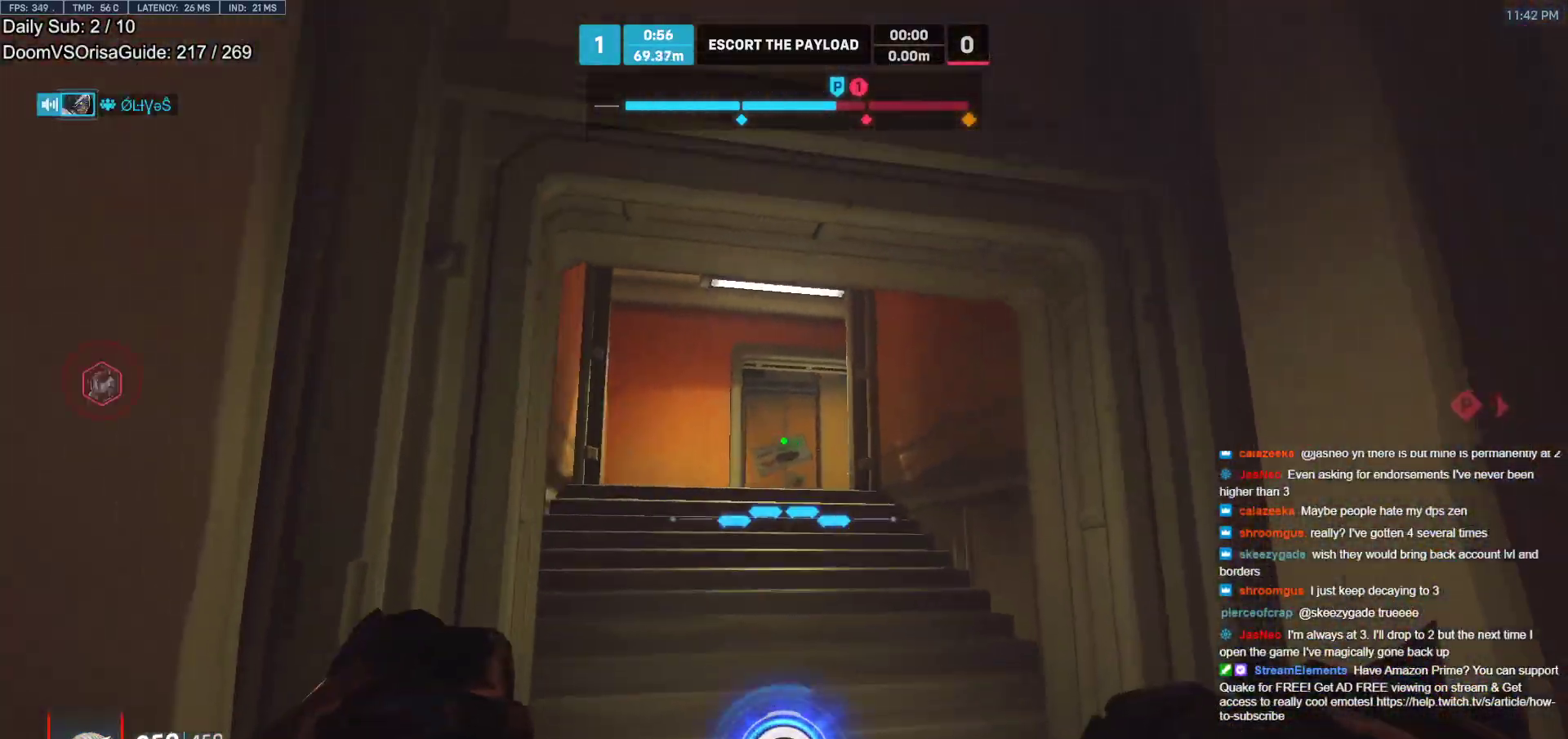
{"keys": ["w"], "mouse": [], "events": [[100, "mouse_left", "down"], [100, "s", "down"], [150, "s", "up"], [250, "mouse_left", "up"], [283, "w", "down"], [333, "d", "up"]]}
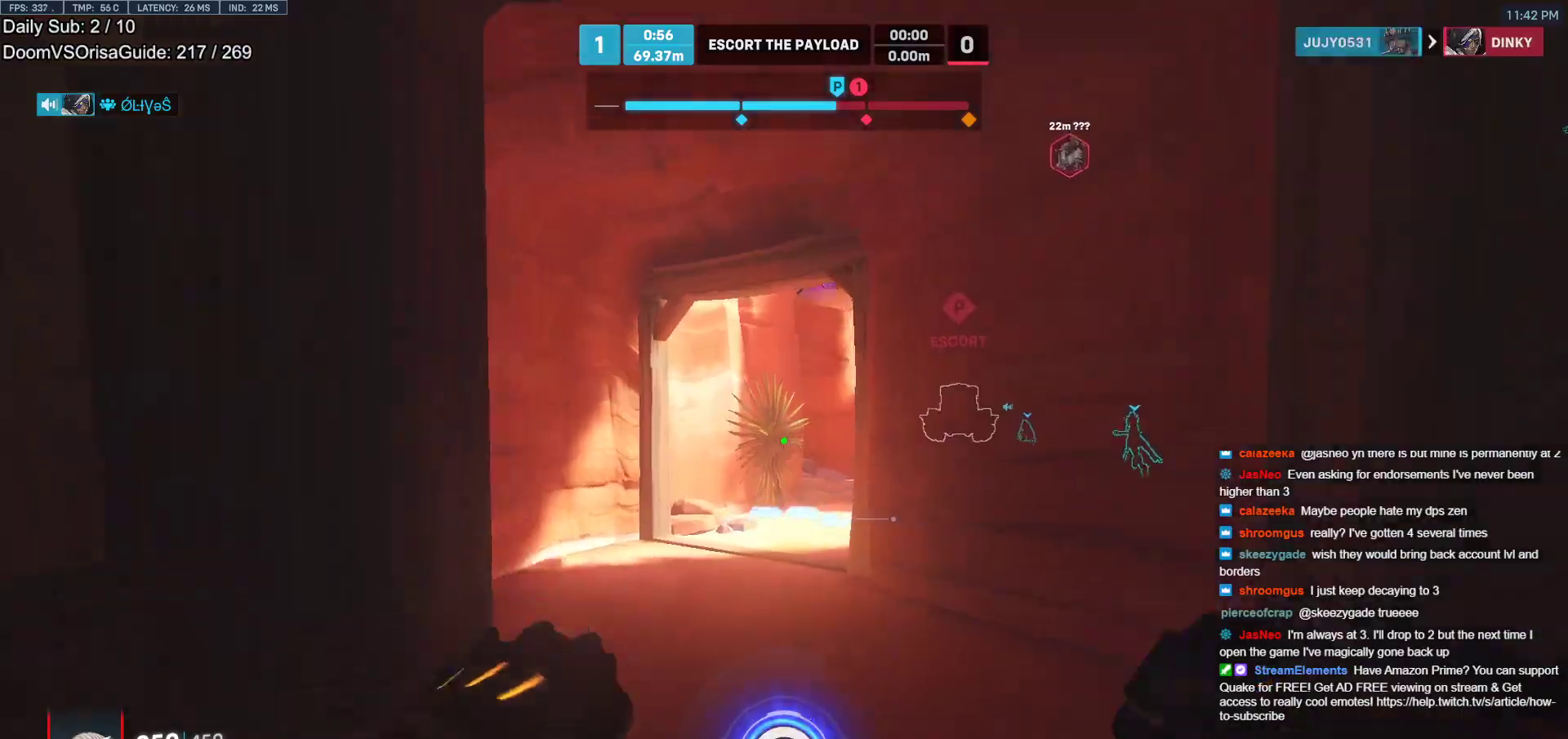
{"keys": ["a", "s"], "mouse": [], "events": [[167, "a", "down"], [217, "w", "up"], [250, "space", "down"], [300, "s", "down"], [350, "a", "up"], [350, "space", "up"], [500, "a", "down"]]}
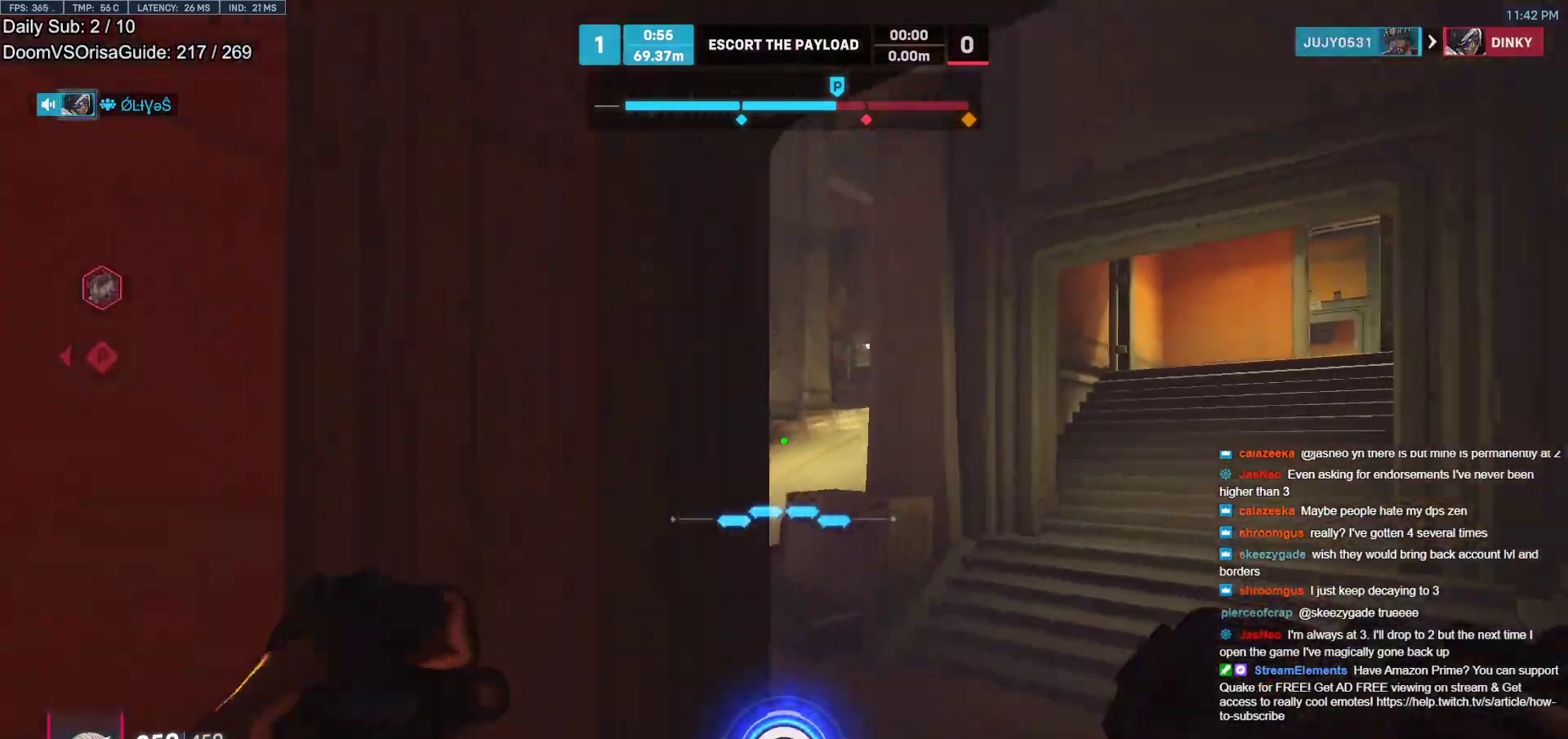
{"keys": ["a", "w"], "mouse": [], "events": [[133, "s", "up"], [233, "w", "down"], [367, "a", "up"], [467, "a", "down"]]}
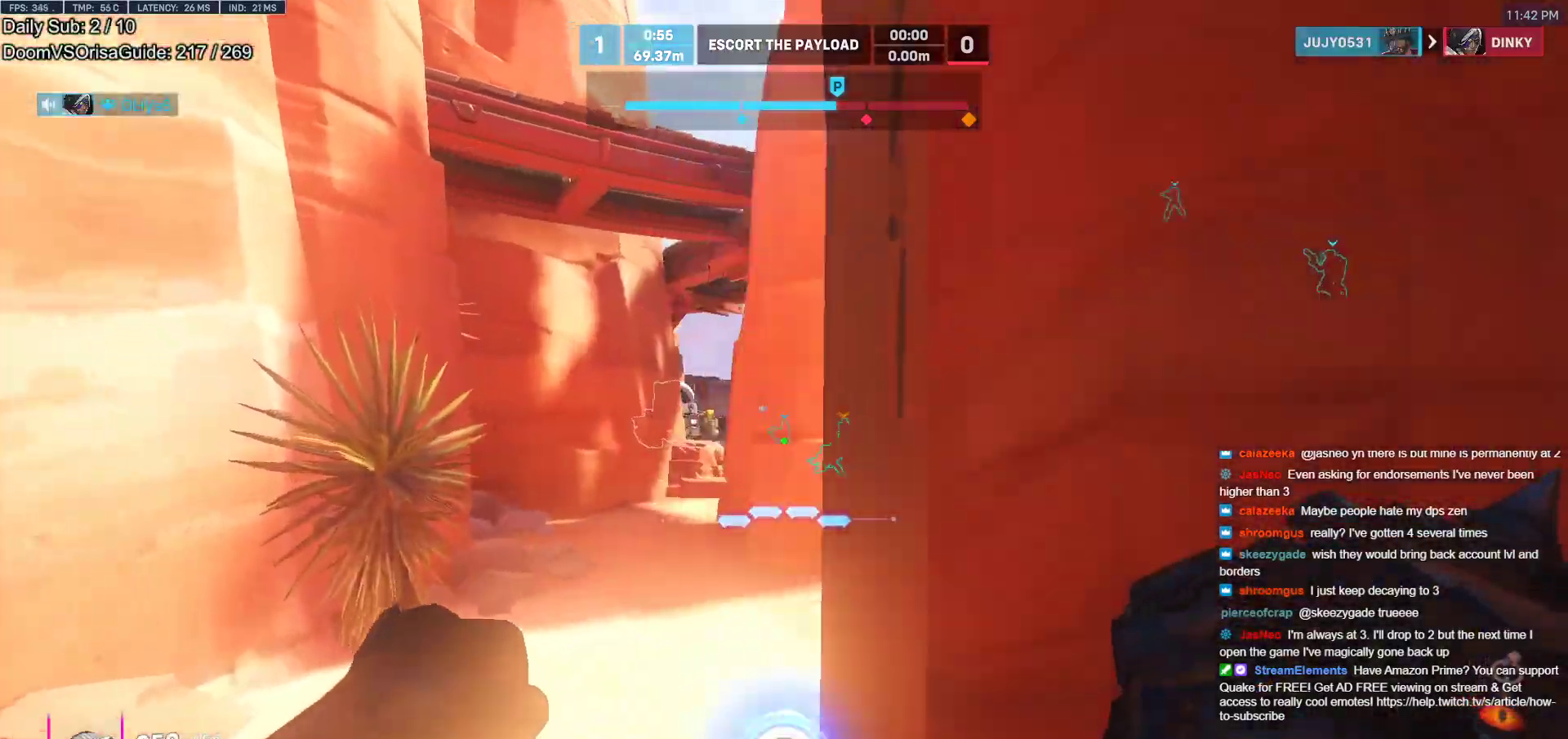
{"keys": ["w"], "mouse": [], "events": [[383, "a", "up"]]}
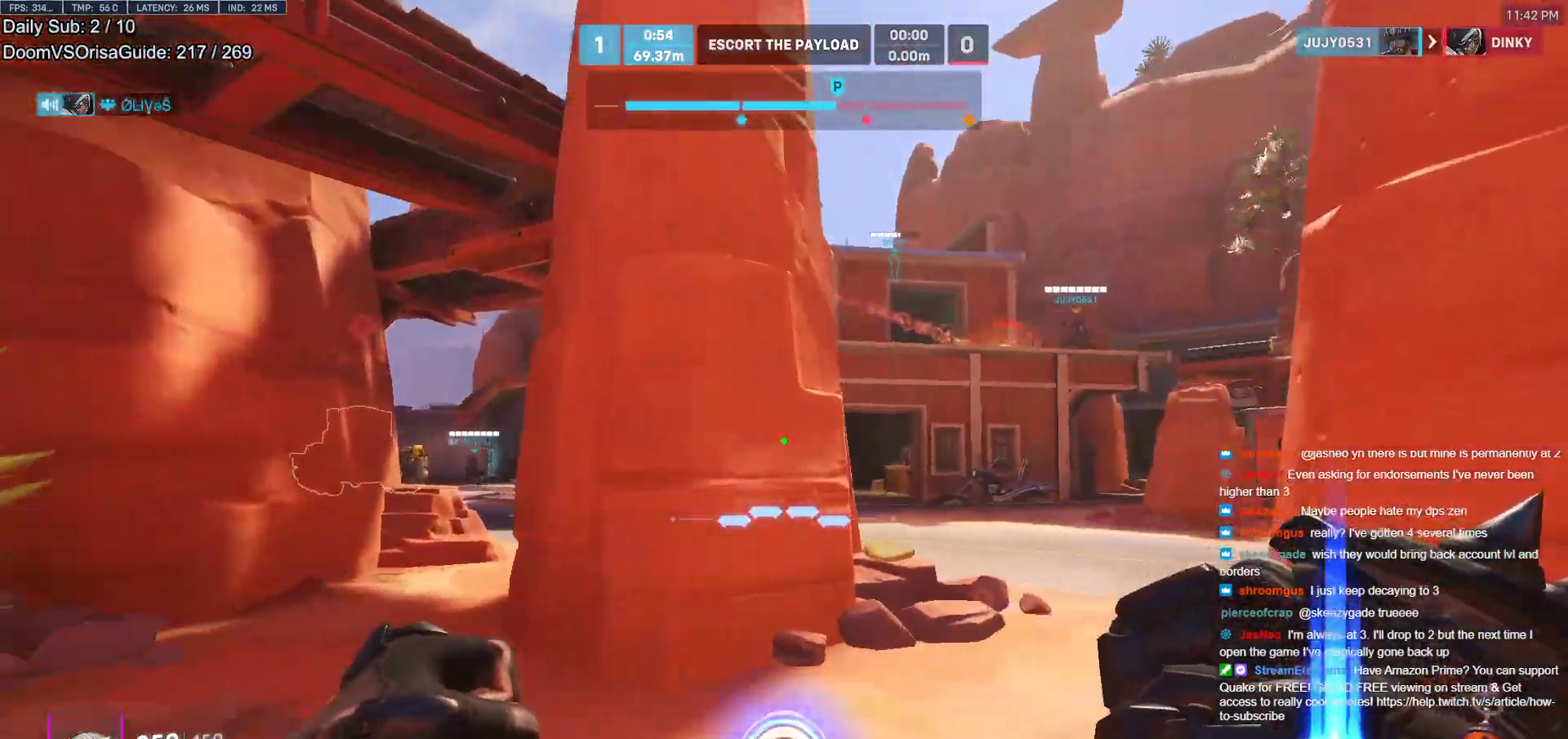
{"keys": ["d", "w"], "mouse": [], "events": [[67, "space", "down"], [217, "space", "up"], [250, "d", "down"]]}
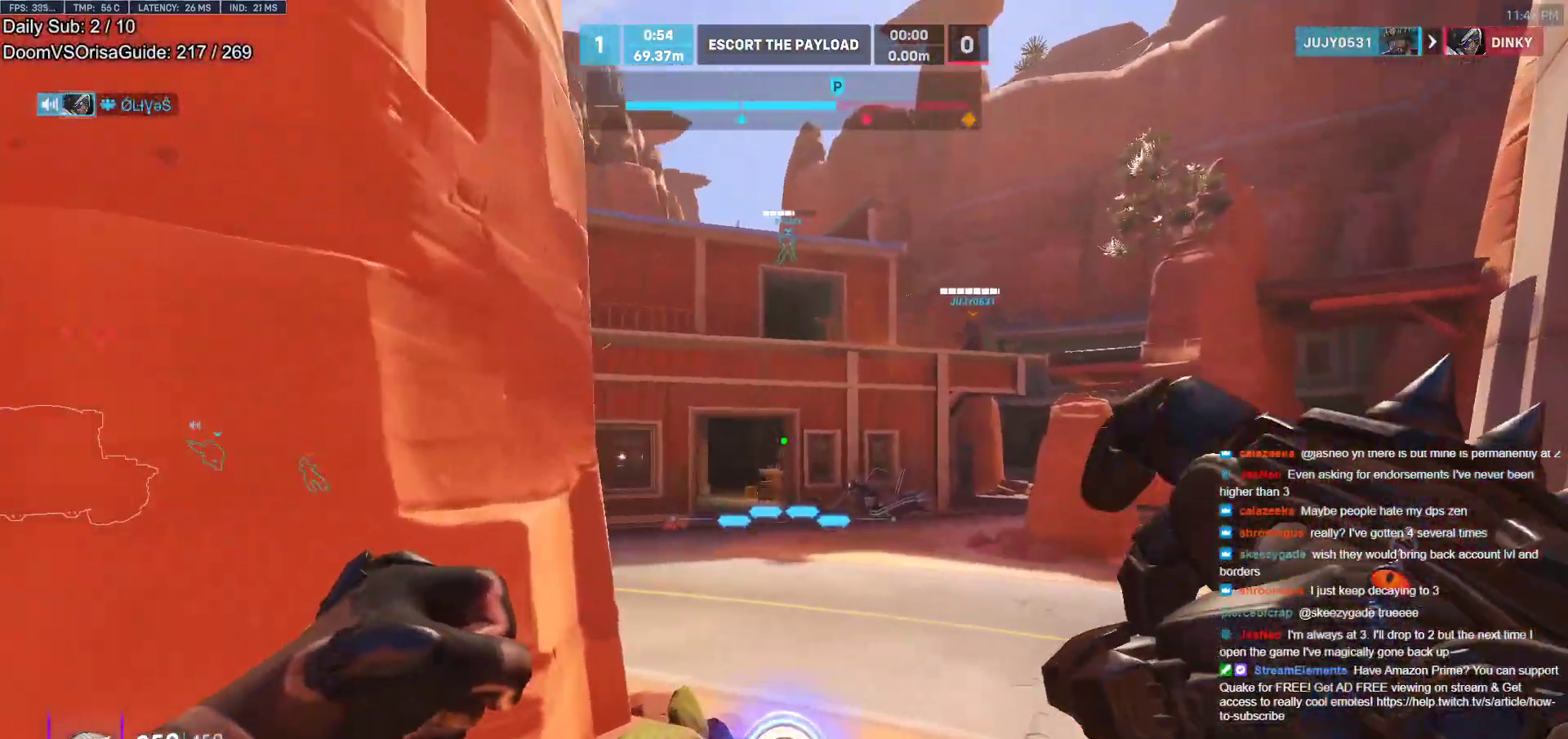
{"keys": ["d"], "mouse": [], "events": [[267, "space", "down"], [467, "space", "up"], [467, "w", "up"]]}
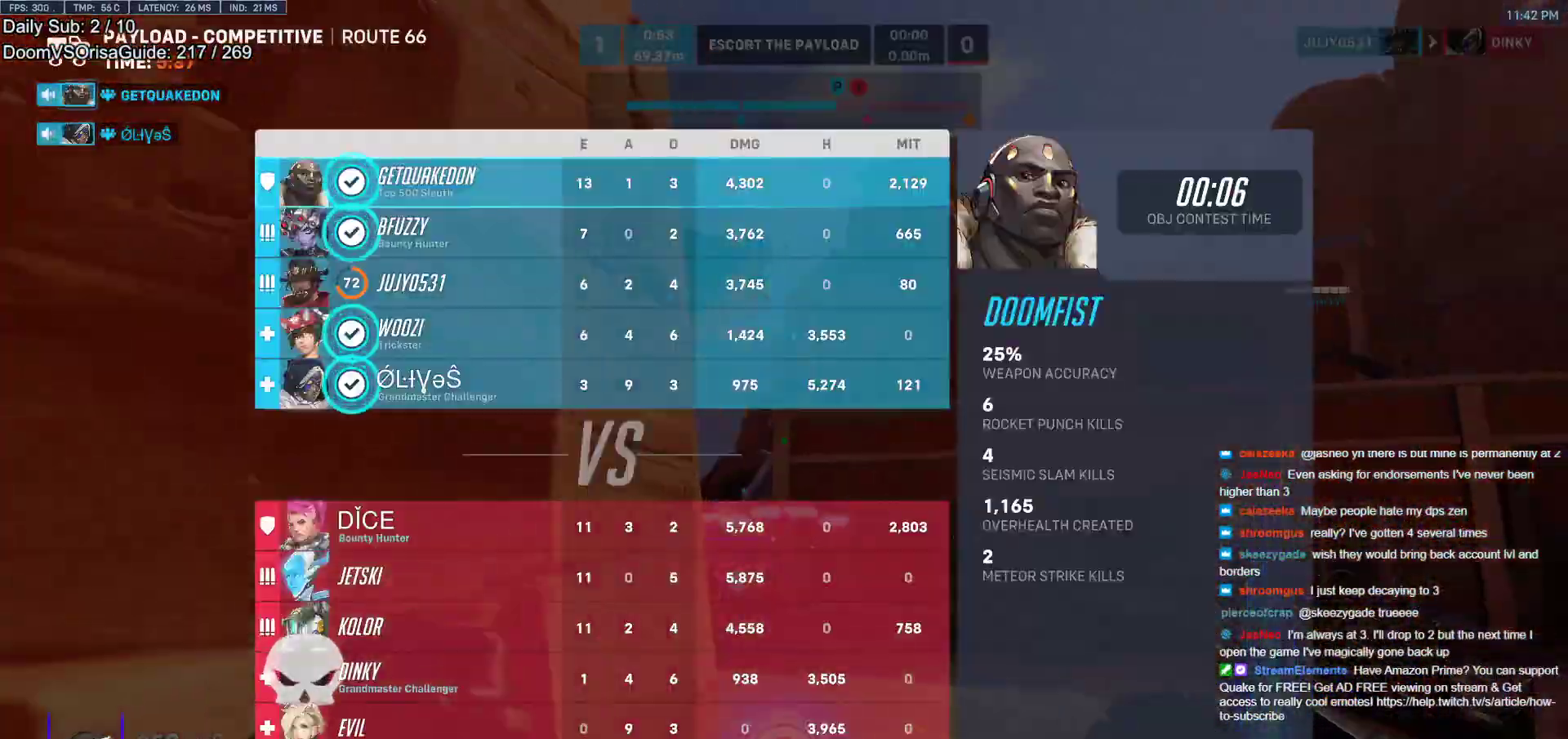
{"keys": ["d"], "mouse": [], "events": []}
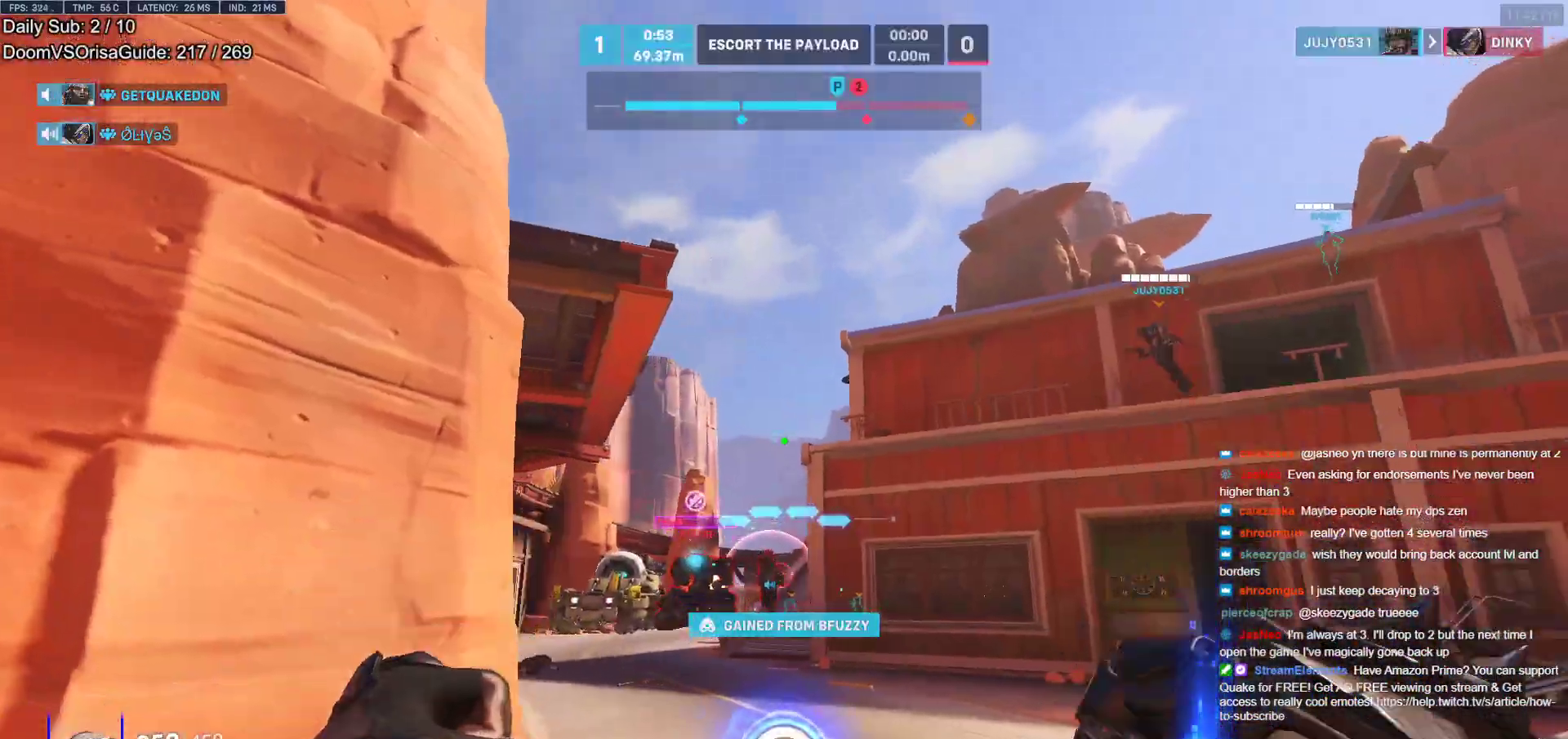
{"keys": ["d", "w"], "mouse": [], "events": [[67, "space", "down"], [167, "w", "down"], [217, "space", "up"], [300, "mouse_left", "down"], [500, "mouse_left", "up"]]}
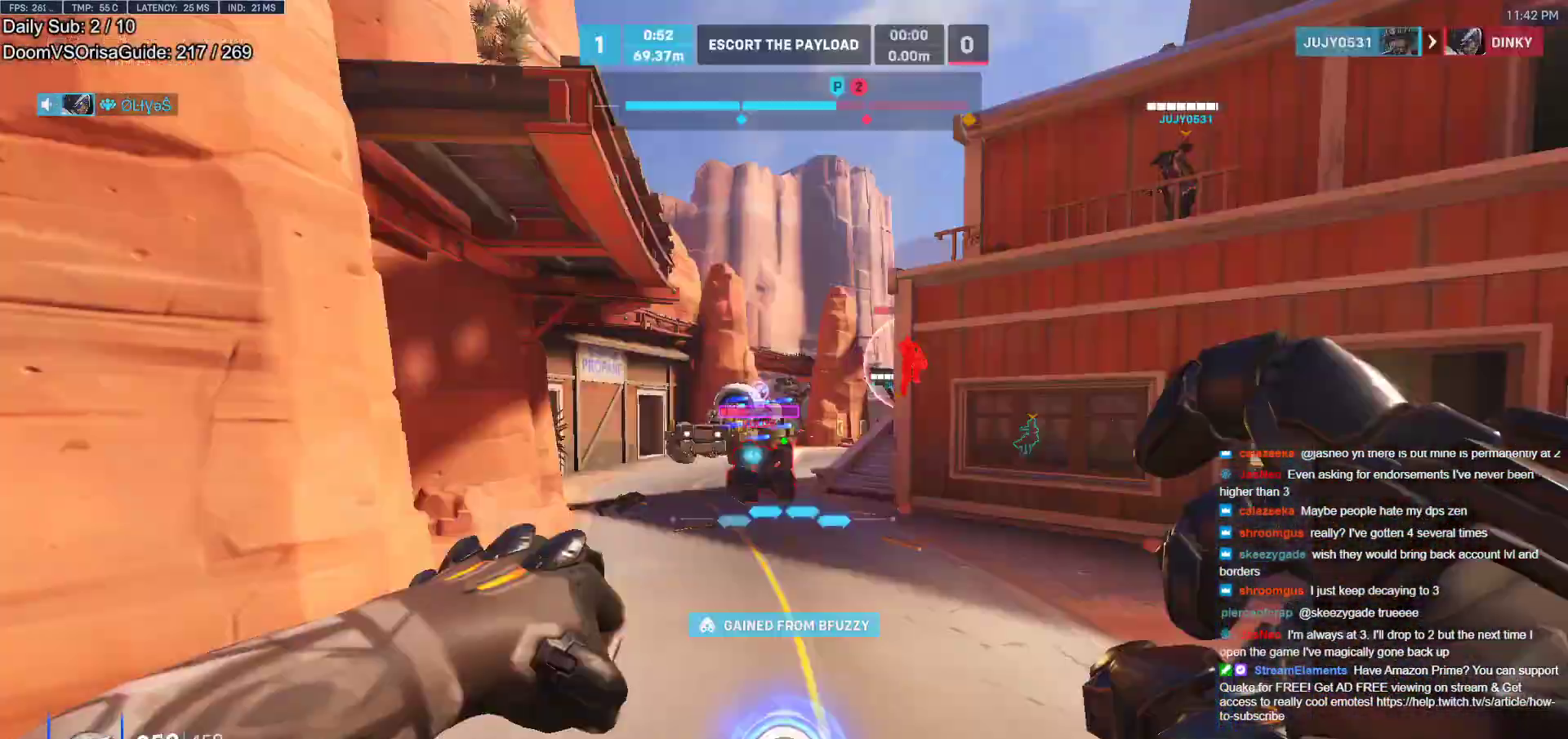
{"keys": ["w"], "mouse": ["left"], "events": [[33, "mouse_left", "down"], [183, "d", "up"], [417, "e", "down"], [500, "e", "up"]]}
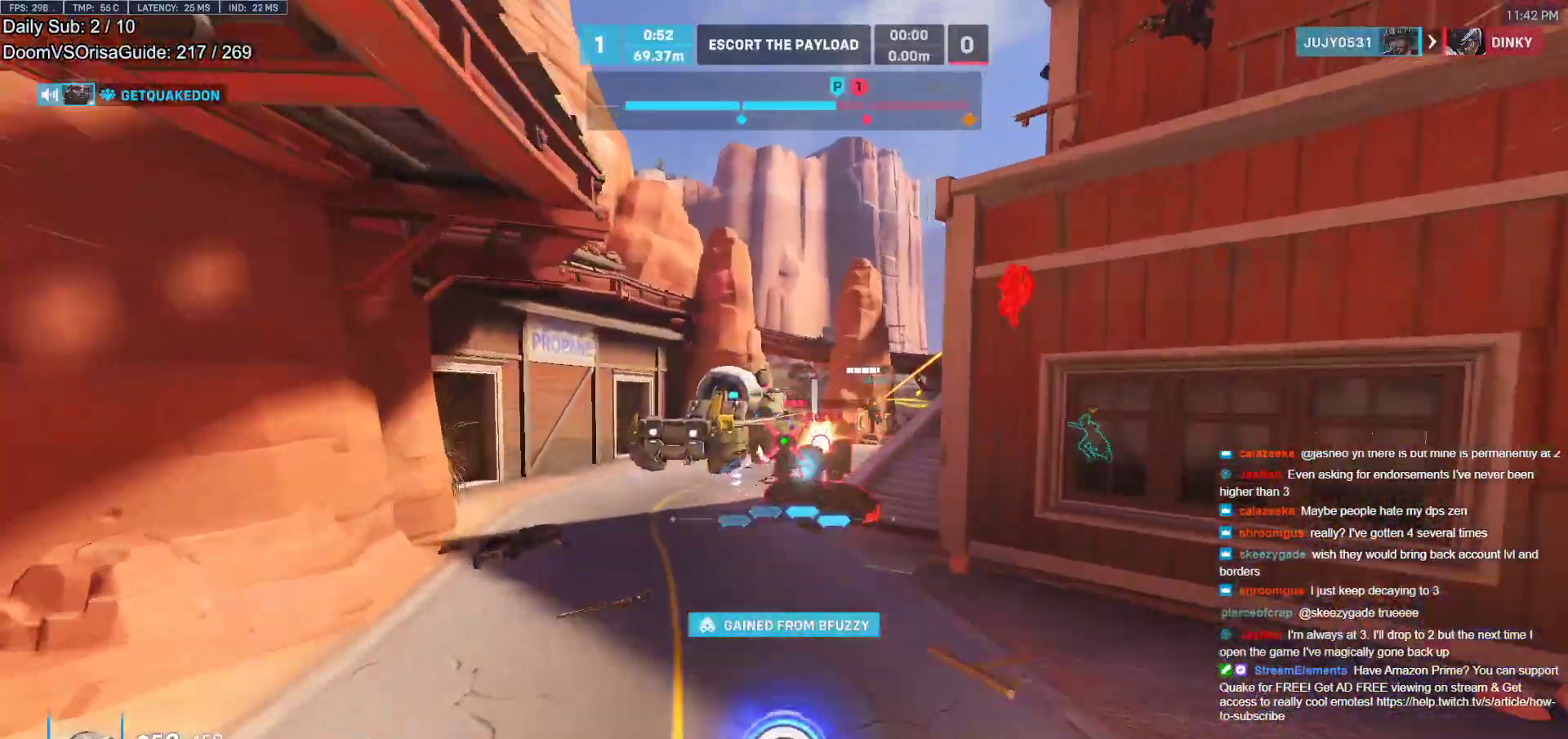
{"keys": ["s"], "mouse": [], "events": [[100, "mouse_left", "up"], [100, "w", "up"], [250, "s", "down"]]}
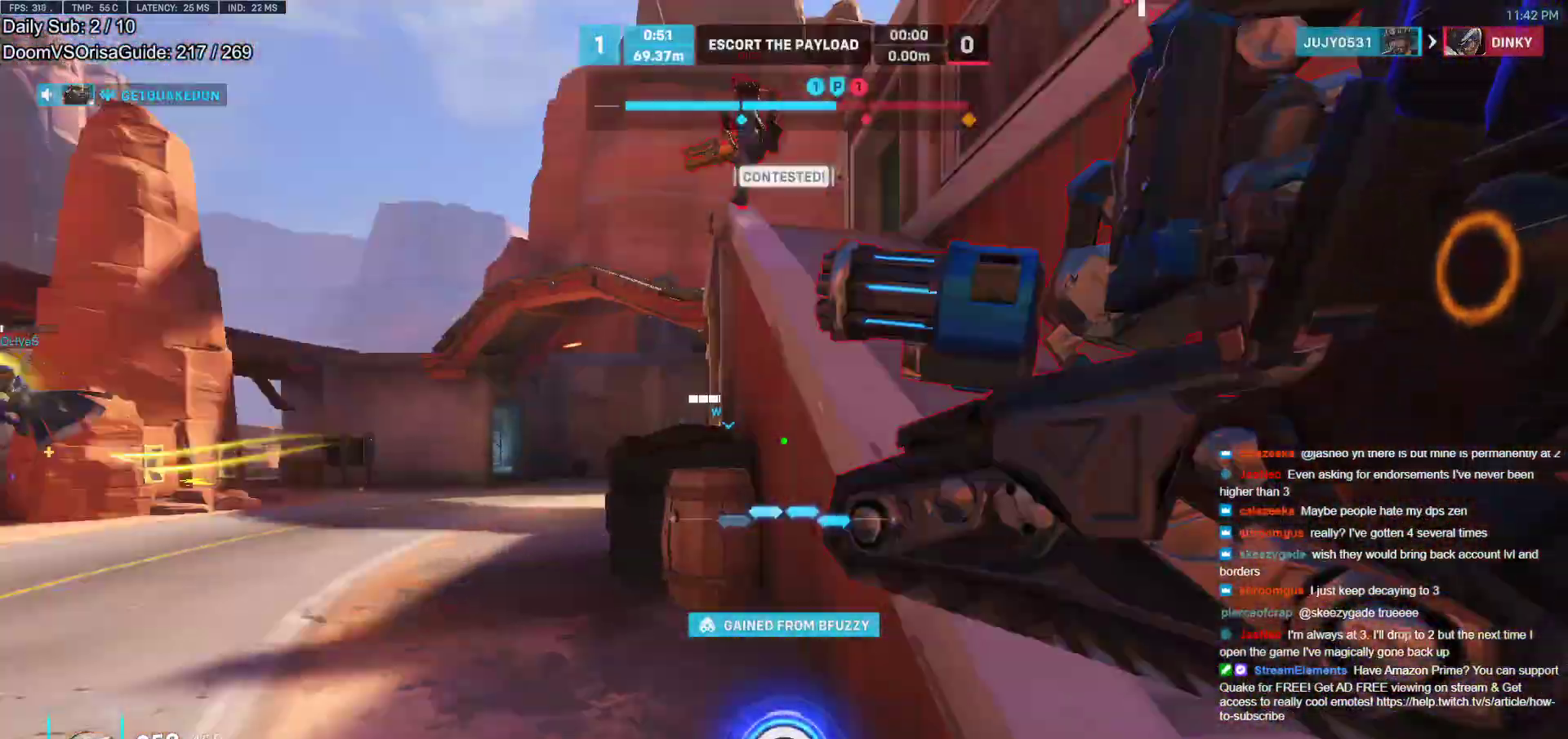
{"keys": ["w"], "mouse": ["left"], "events": [[67, "d", "down"], [117, "s", "up"], [250, "d", "up"], [250, "space", "down"], [300, "w", "down"], [350, "a", "down"], [350, "space", "up"], [400, "a", "up"], [400, "mouse_left", "down"]]}
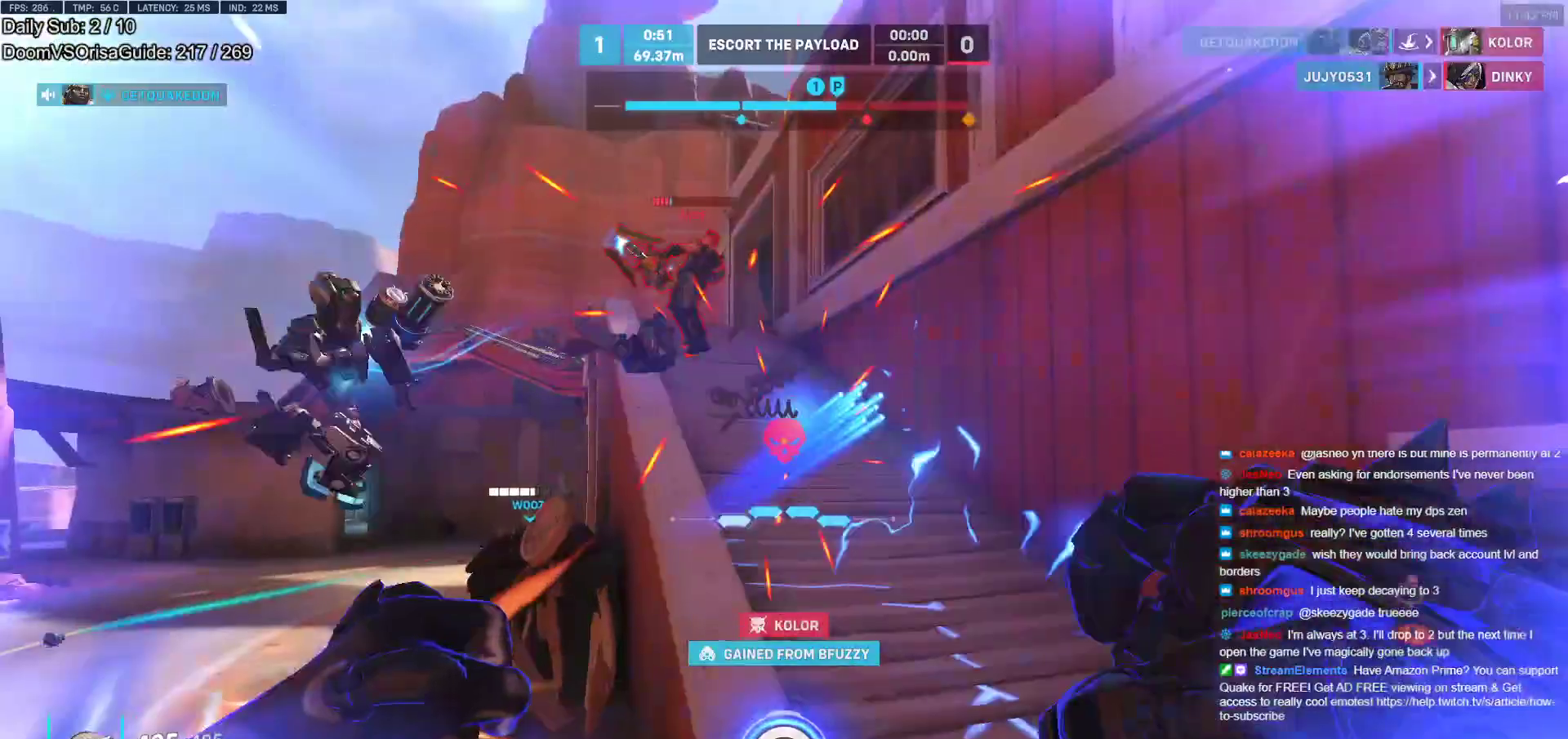
{"keys": ["w"], "mouse": [], "events": [[33, "mouse_right", "down"], [83, "mouse_left", "up"], [367, "d", "down"], [417, "d", "up"], [500, "mouse_right", "up"]]}
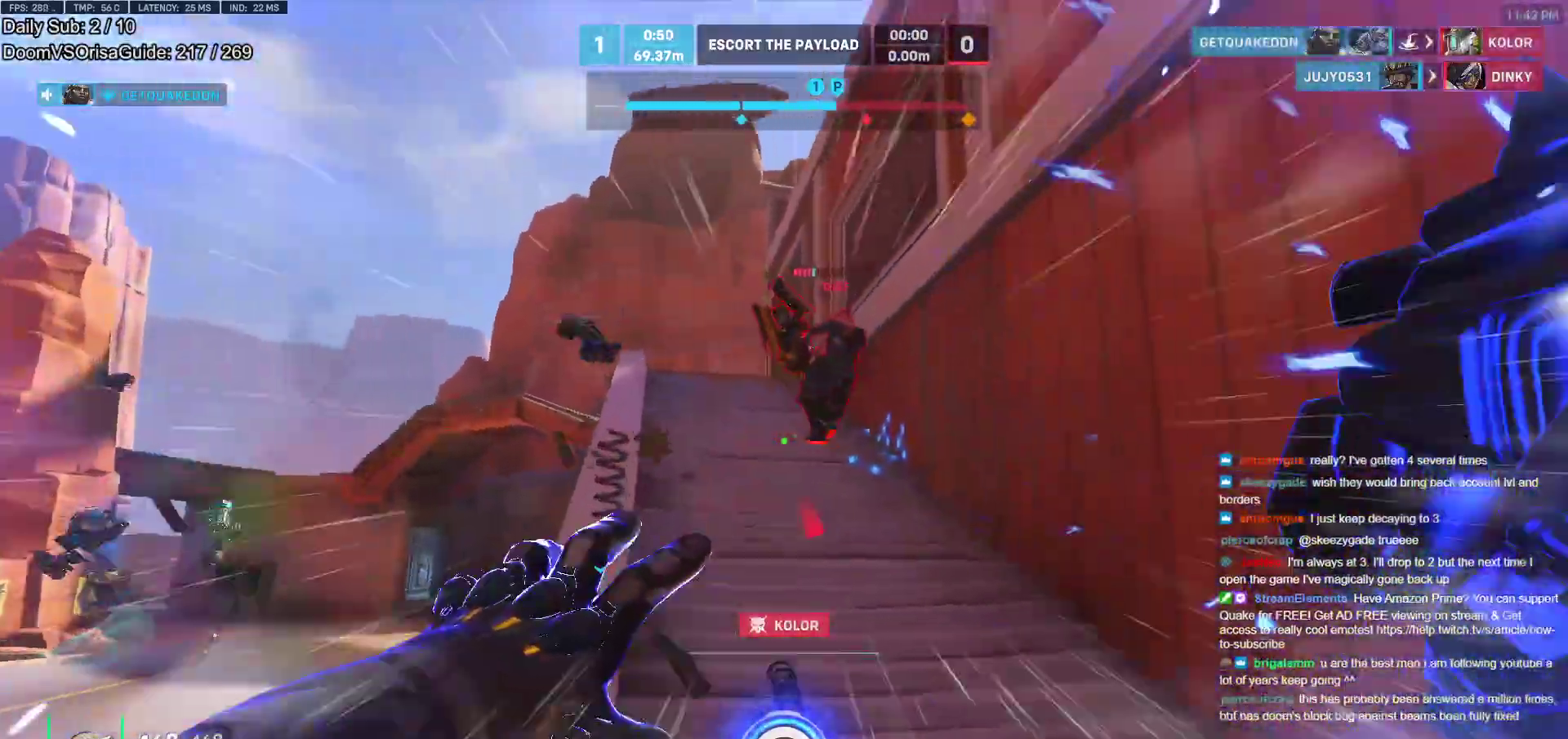
{"keys": ["w"], "mouse": ["left"], "events": [[433, "space", "down"], [483, "mouse_left", "down"], [483, "space", "up"]]}
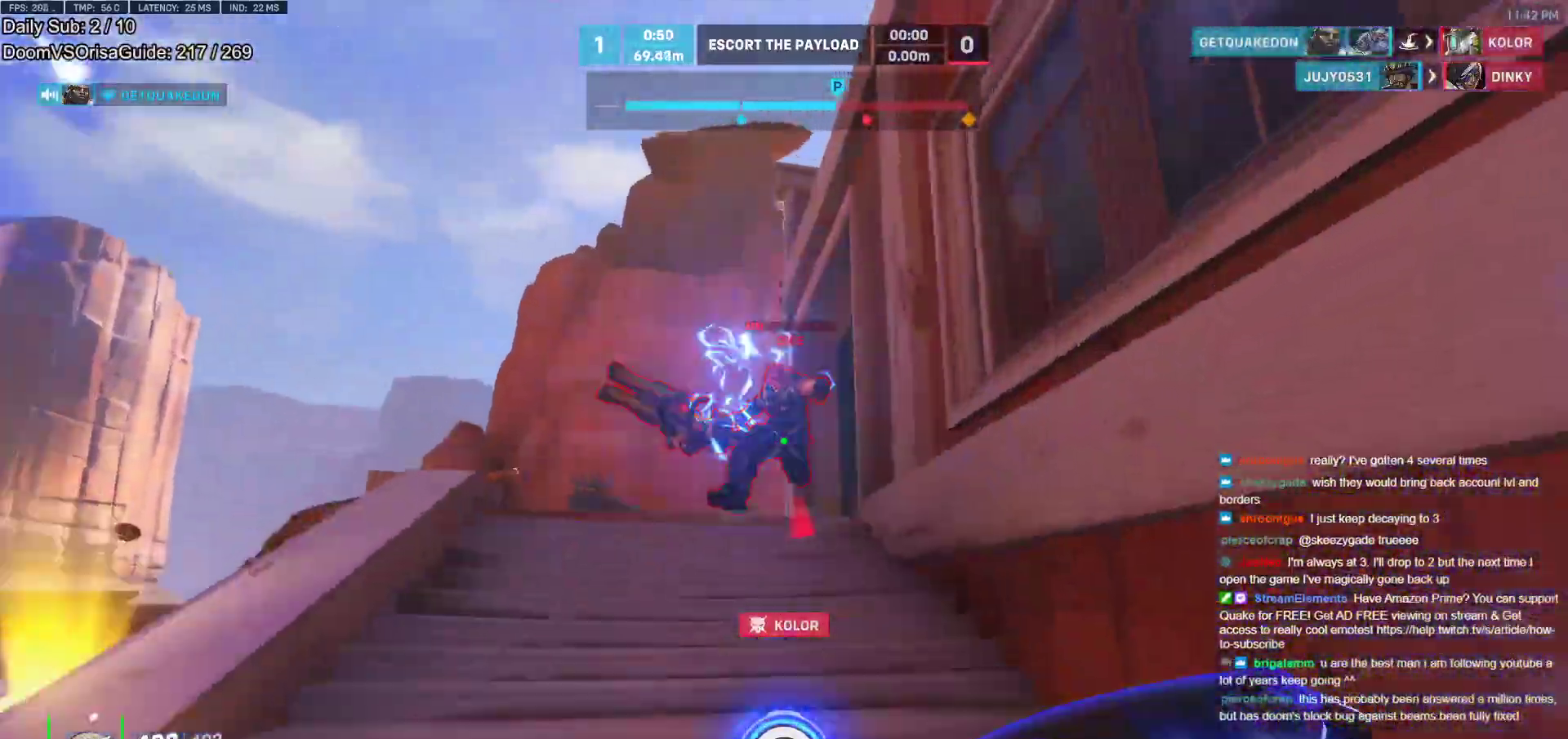
{"keys": ["d", "s"], "mouse": [], "events": [[17, "a", "down"], [117, "mouse_left", "up"], [267, "mouse_left", "down"], [267, "w", "up"], [350, "a", "up"], [350, "s", "down"], [450, "d", "down"], [450, "mouse_left", "up"]]}
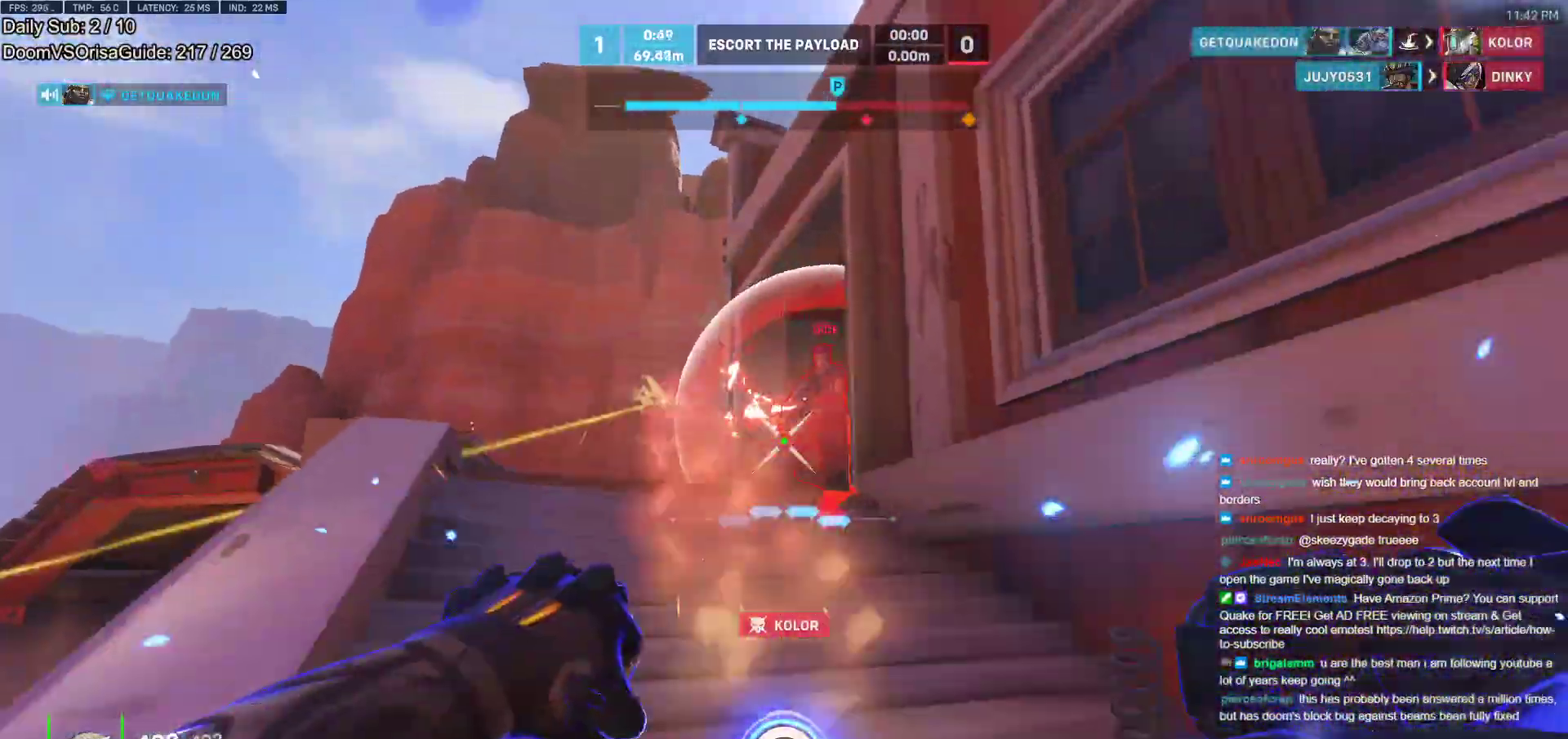
{"keys": ["w"], "mouse": [], "events": [[33, "space", "down"], [133, "space", "up"], [183, "q", "down"], [233, "d", "up"], [233, "q", "up"], [367, "s", "up"], [500, "w", "down"]]}
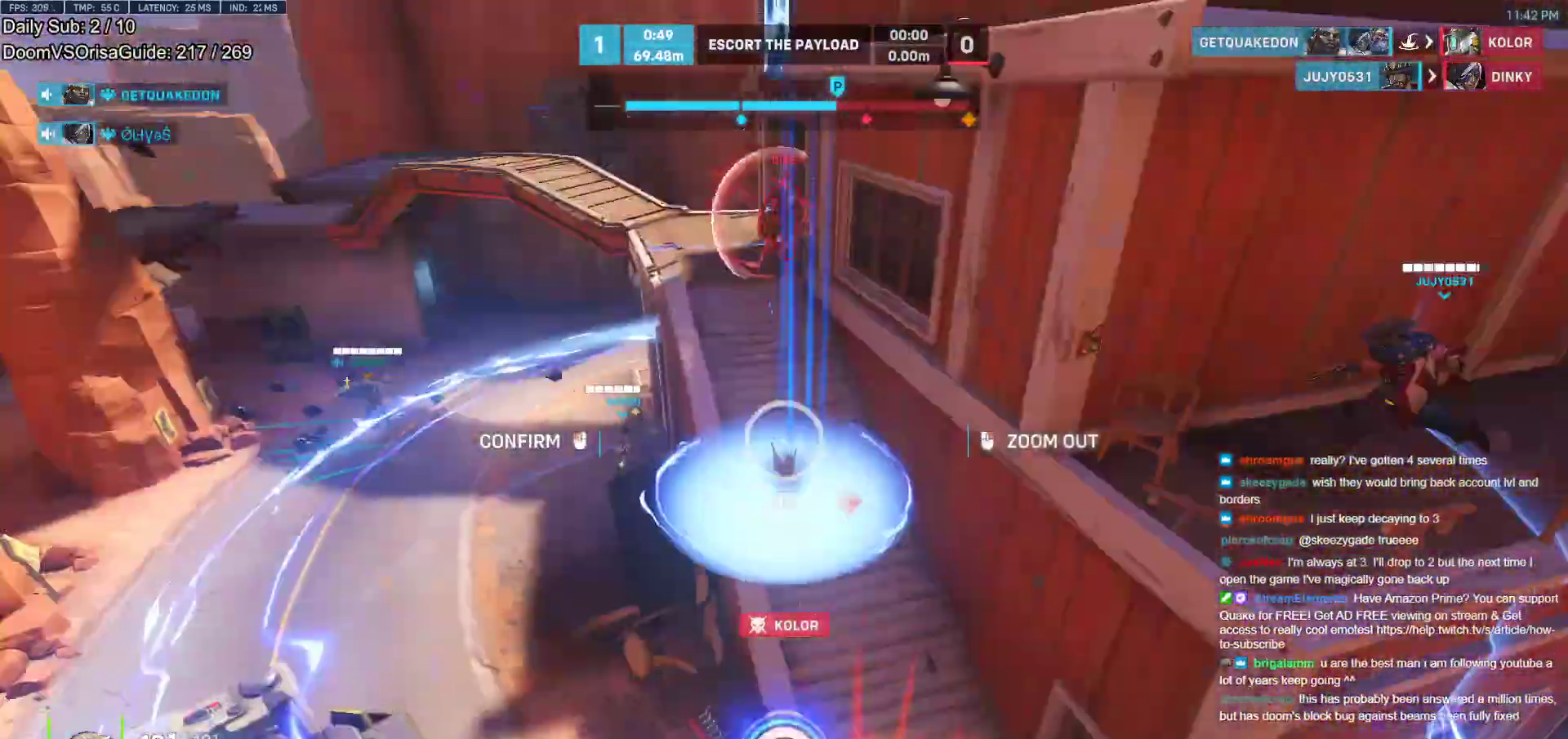
{"keys": ["w"], "mouse": [], "events": [[383, "a", "down"], [483, "a", "up"]]}
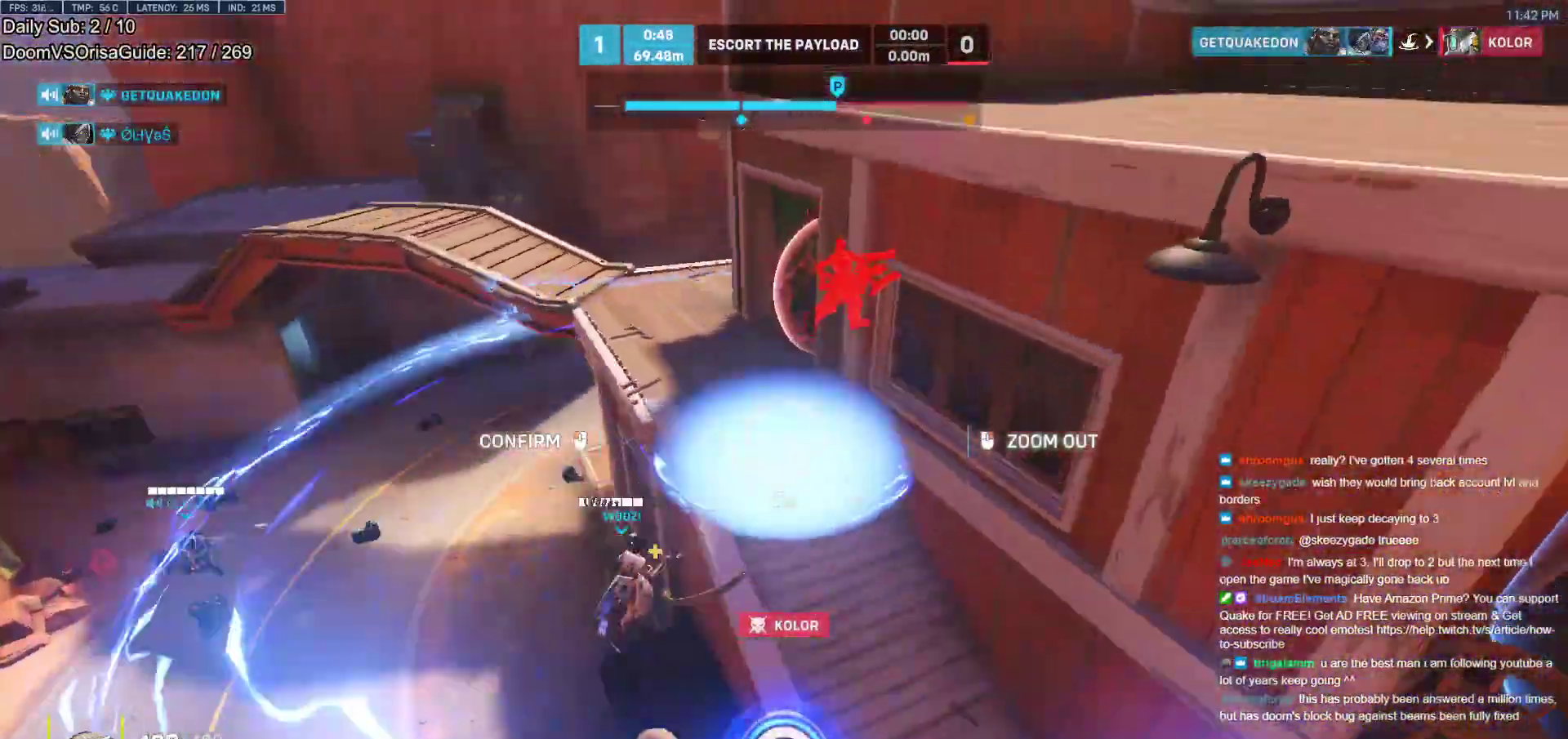
{"keys": ["d", "w"], "mouse": [], "events": [[17, "a", "down"], [117, "a", "up"], [300, "d", "down"]]}
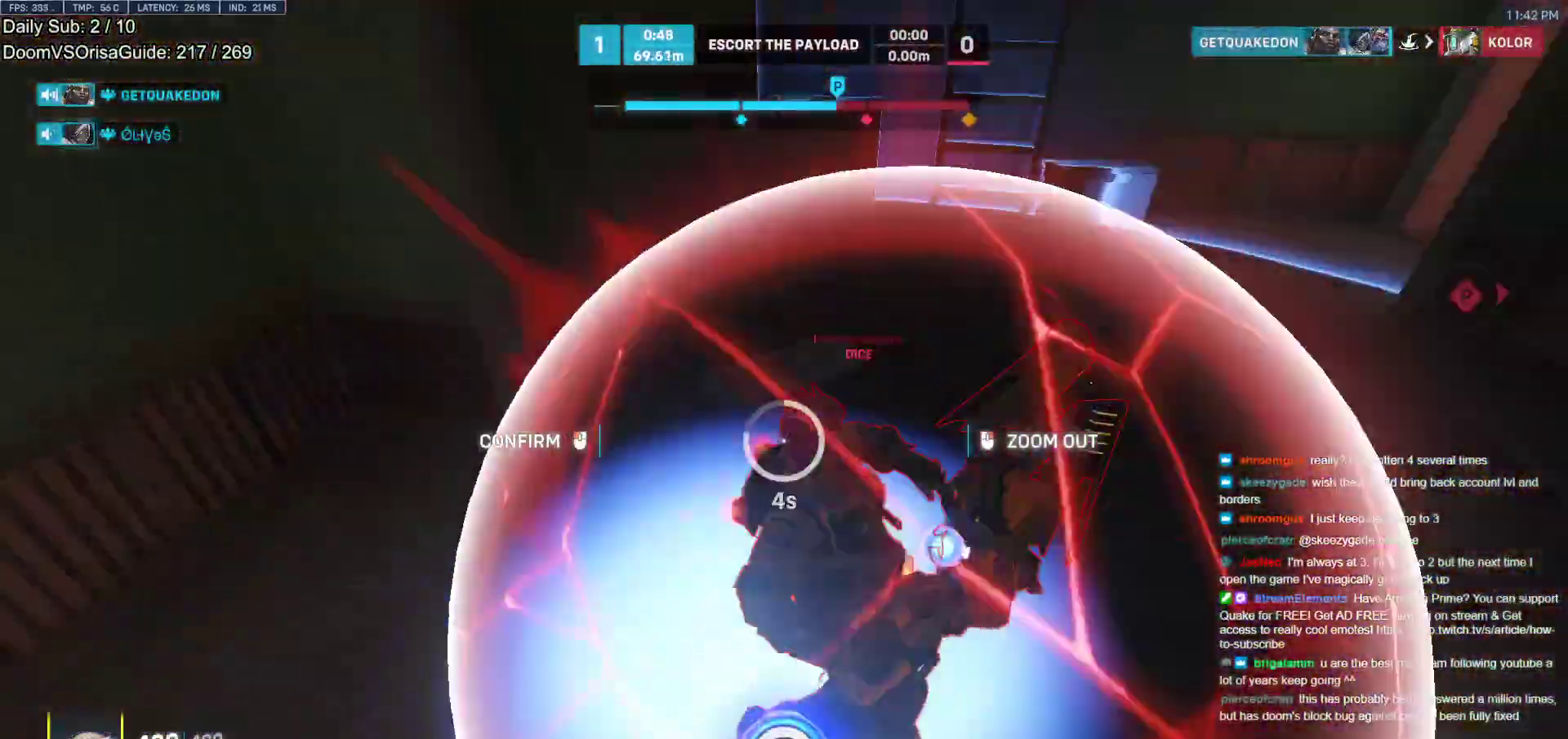
{"keys": [], "mouse": [], "events": [[233, "mouse_left", "down"], [267, "d", "up"], [267, "w", "up"], [317, "mouse_left", "up"]]}
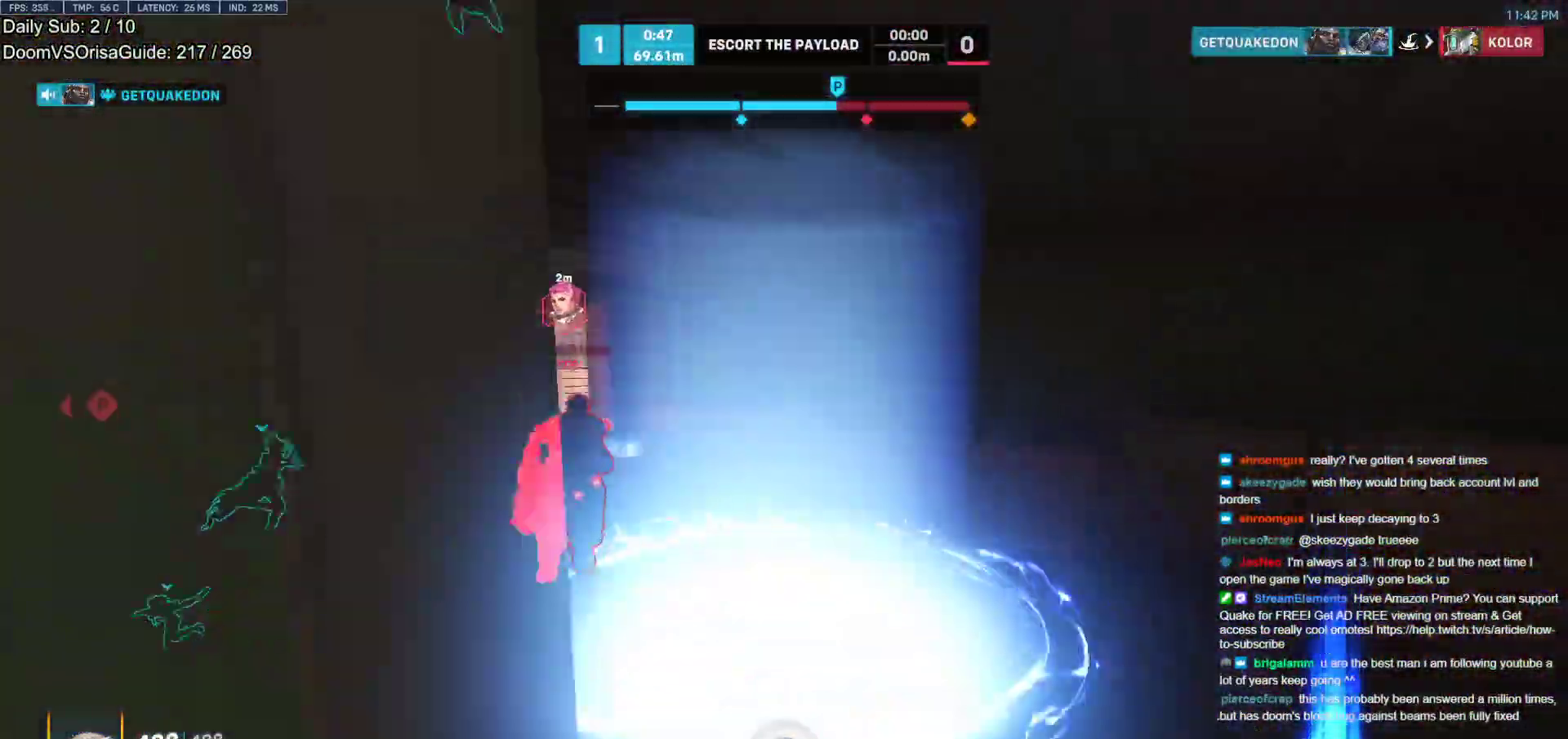
{"keys": ["w"], "mouse": [], "events": [[17, "w", "down"], [50, "d", "down"], [283, "d", "up"]]}